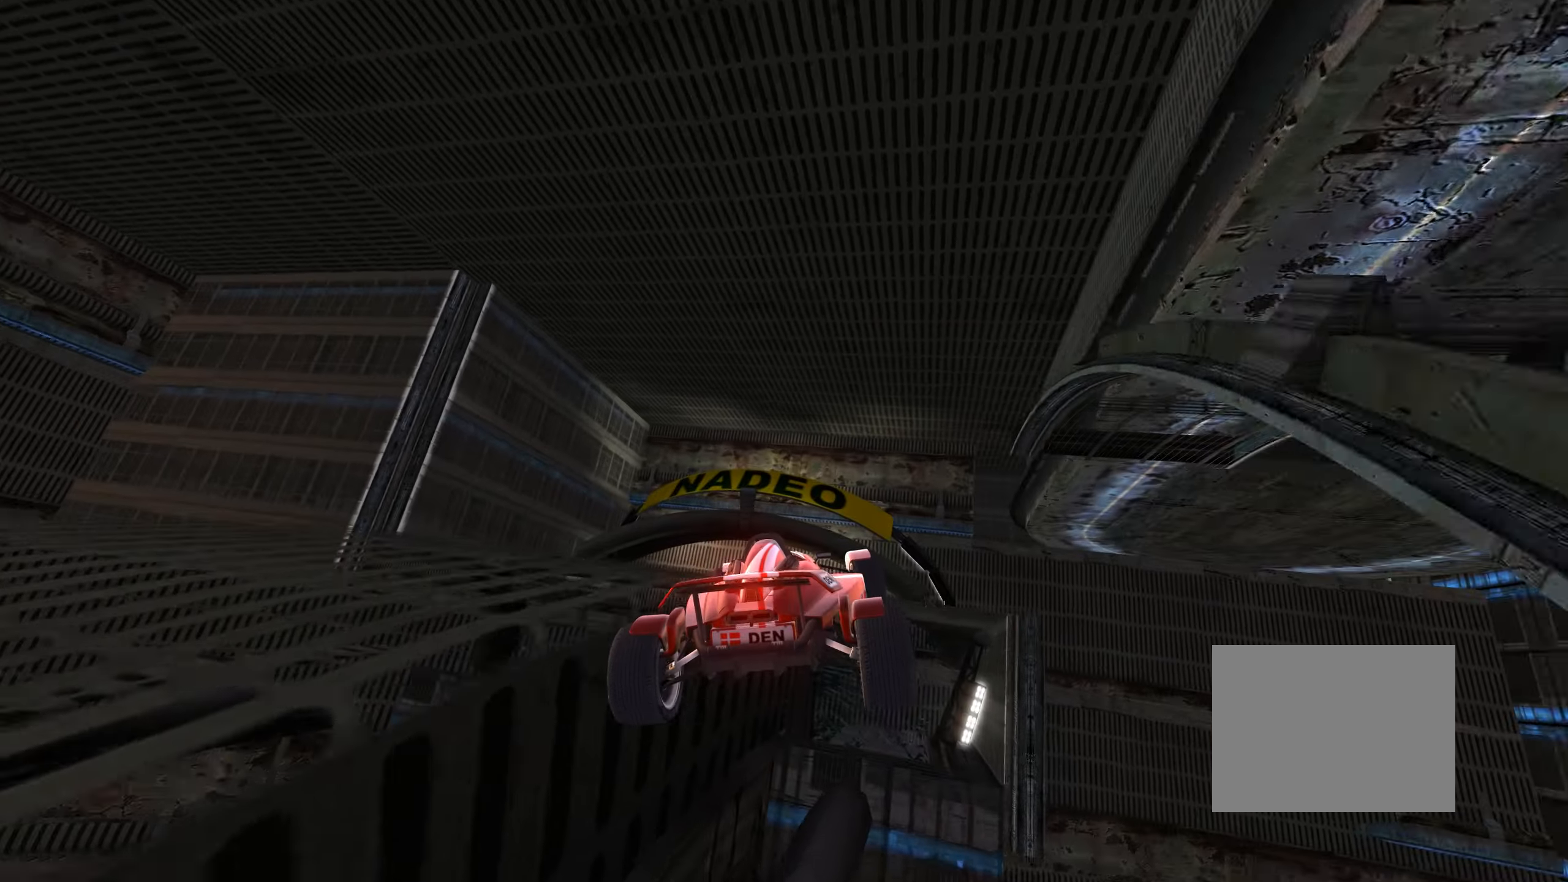
Gameplay with keyboard; each line is a JSON object with the keys held at the frame after it. "events" lists presses ("down") and releases ("up") of "down", "left", "right" and "up" between this image and that frame as [ms after this image, input, new state], when the widget could be followed in between. No other keys are recorded. Mouse input is not recorded.
{"keys": ["up"], "events": [[384, "left", "up"]]}
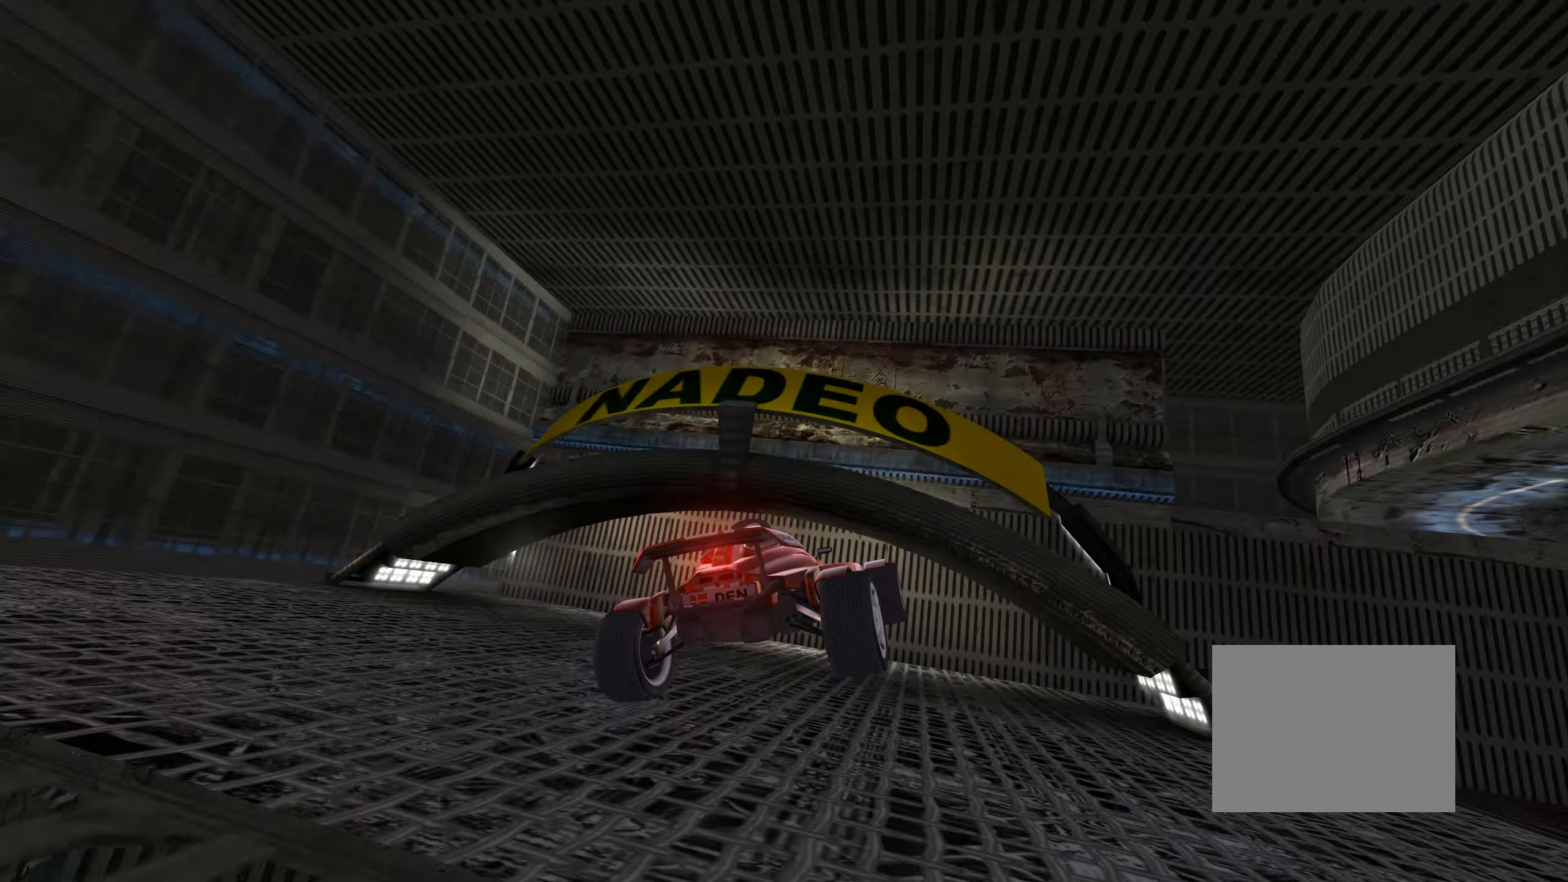
{"keys": ["left", "up"], "events": [[367, "left", "down"]]}
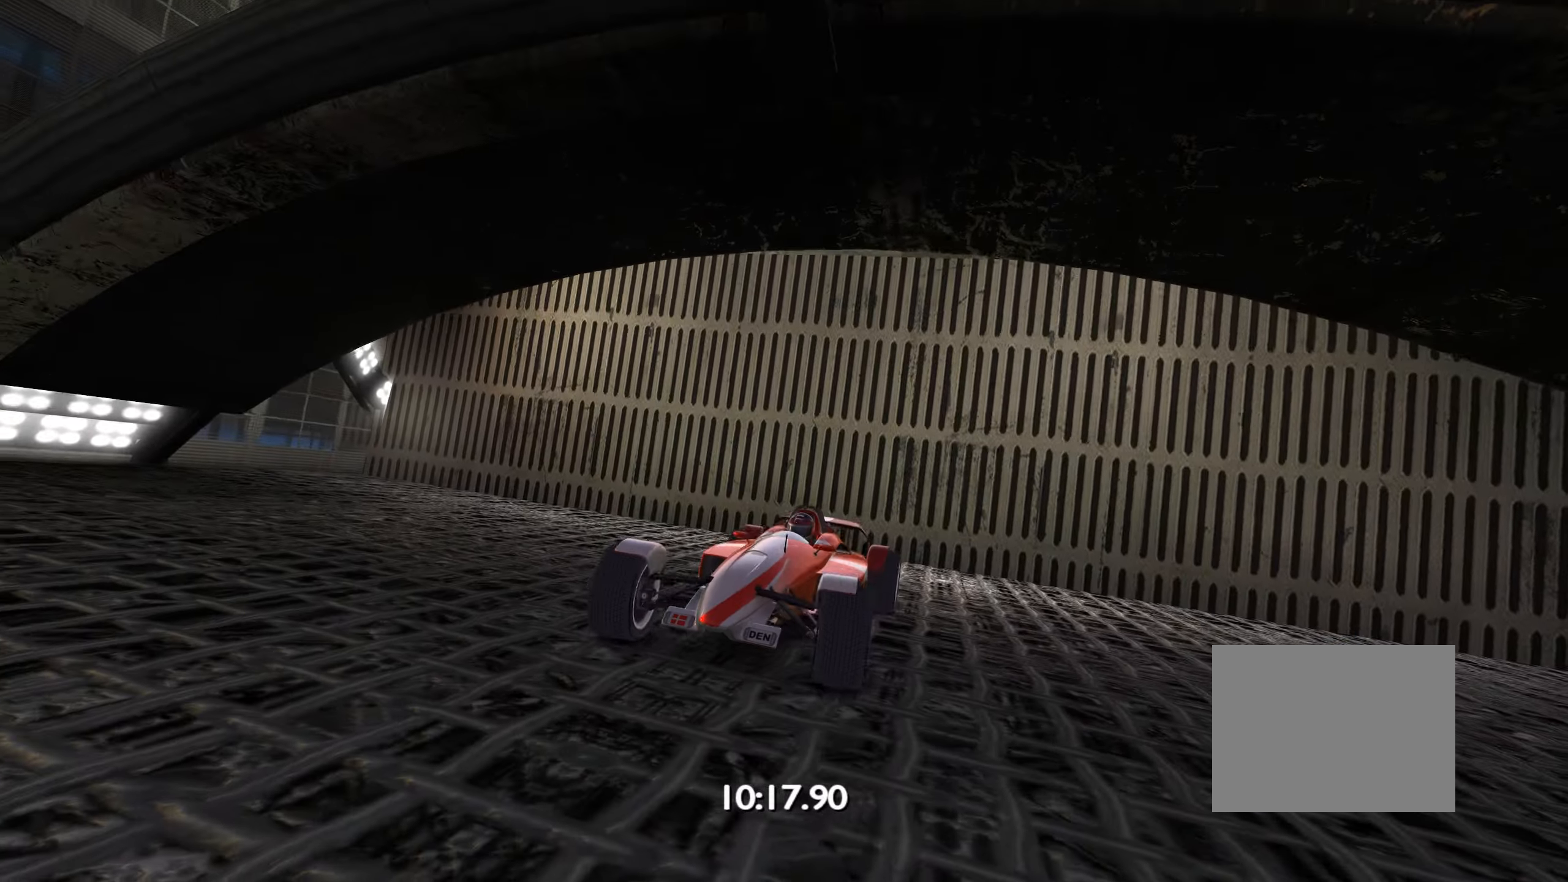
{"keys": ["left", "up"], "events": []}
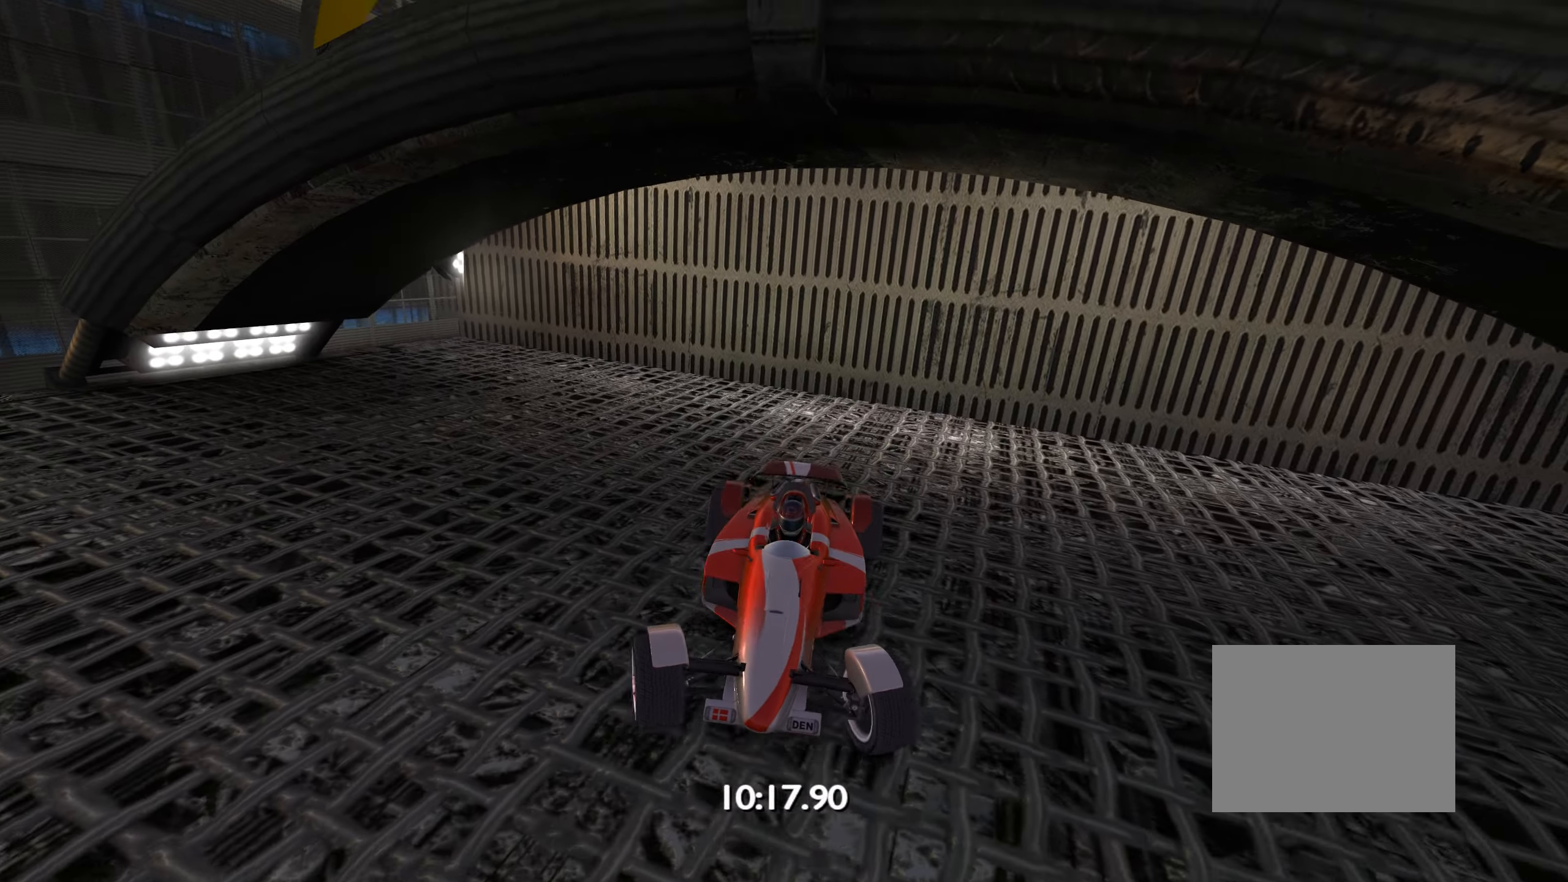
{"keys": ["right", "up"], "events": [[116, "left", "up"], [283, "right", "down"]]}
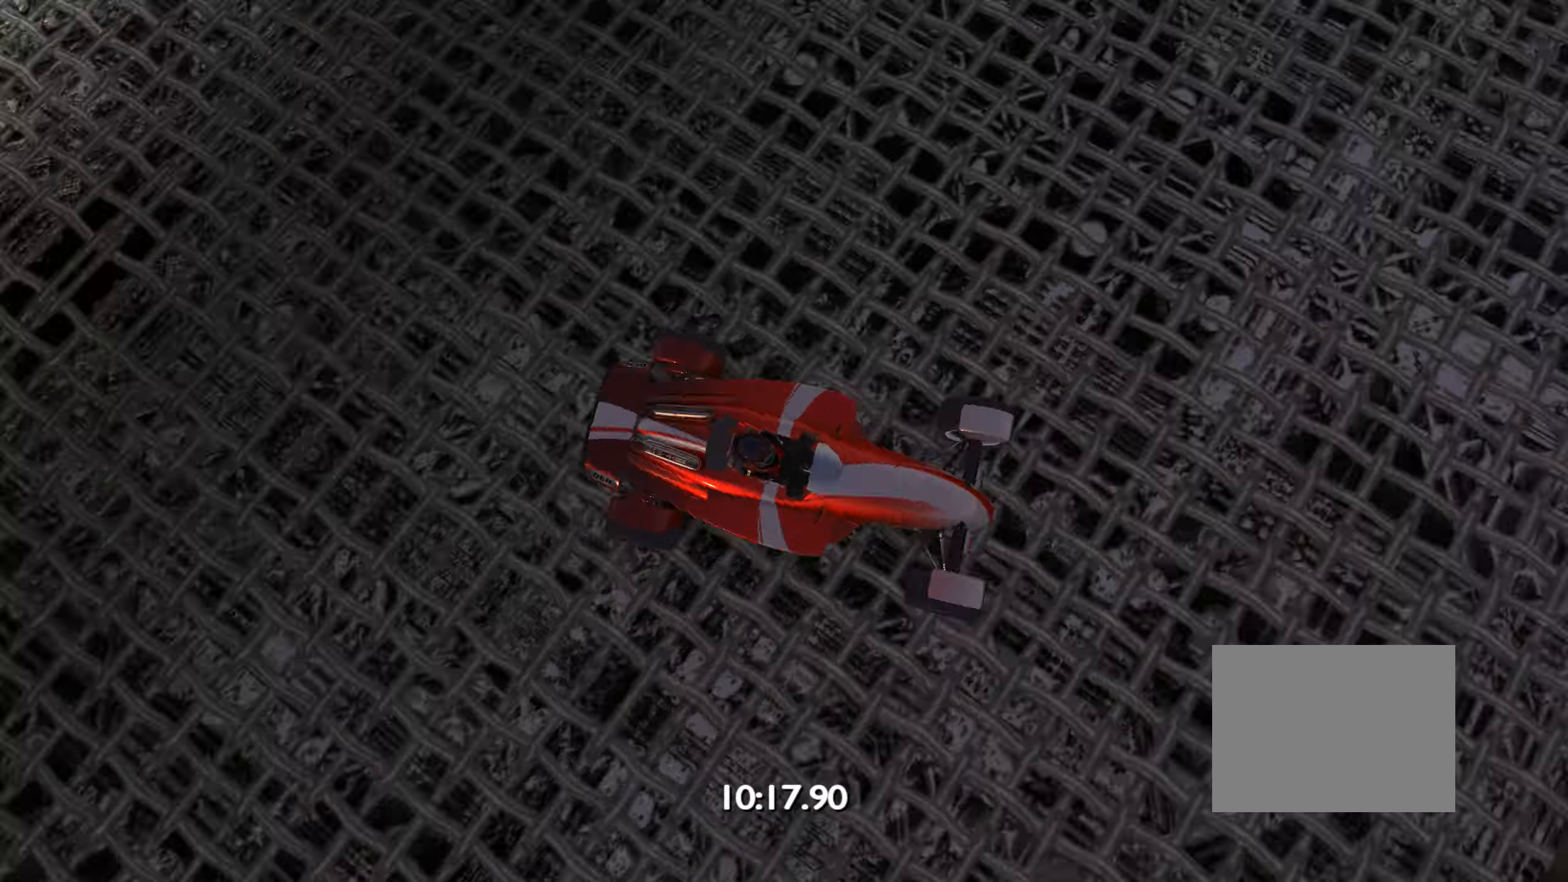
{"keys": ["down", "right", "up"], "events": [[150, "up", "up"], [216, "down", "down"], [233, "up", "down"]]}
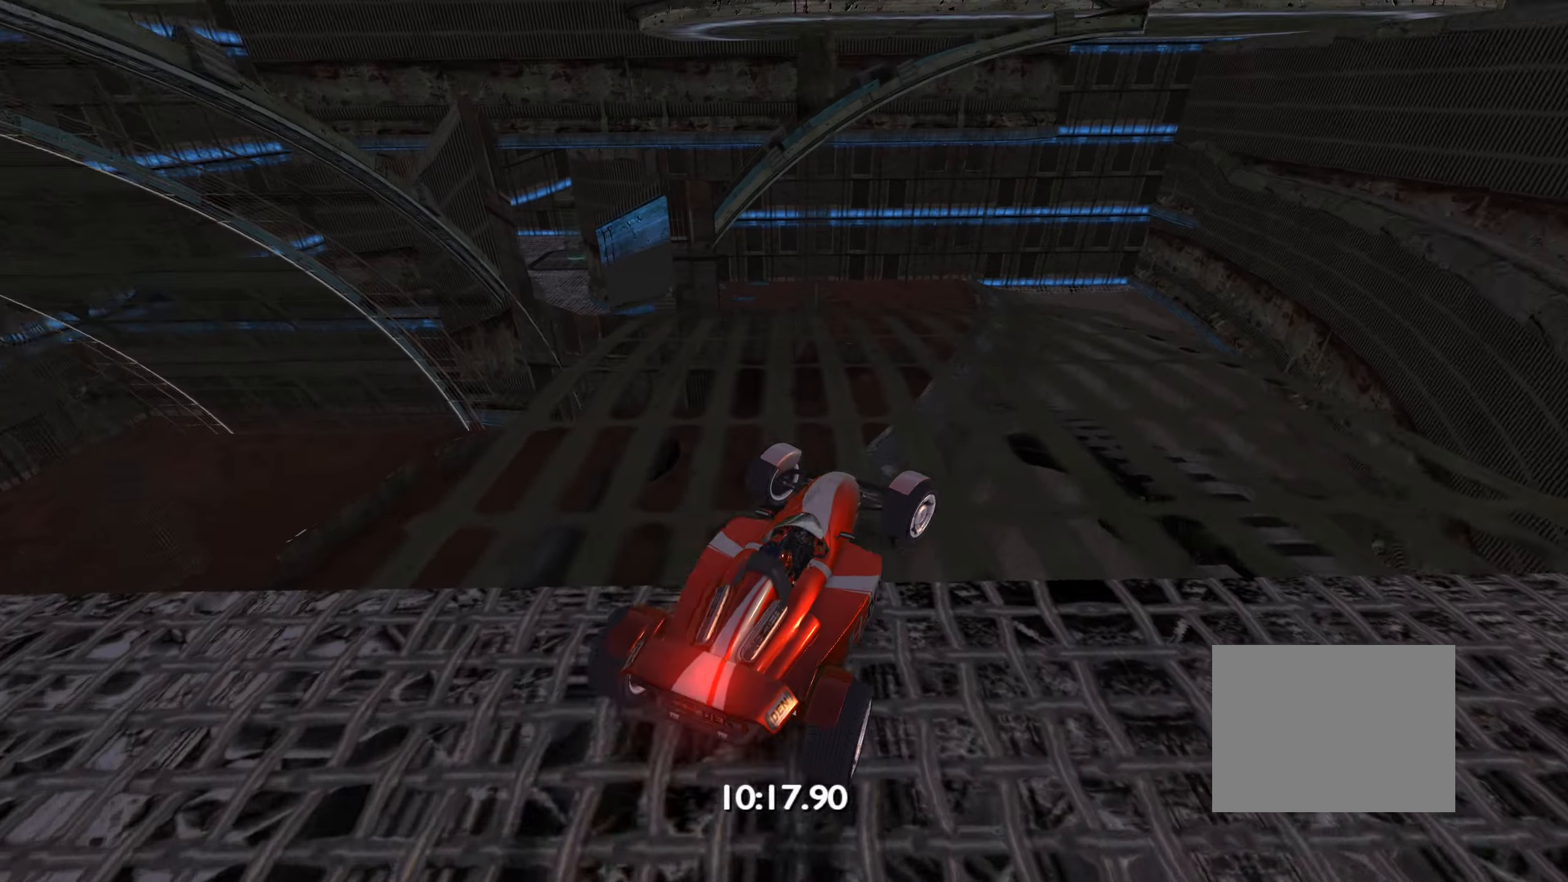
{"keys": ["right", "up"], "events": [[350, "down", "up"]]}
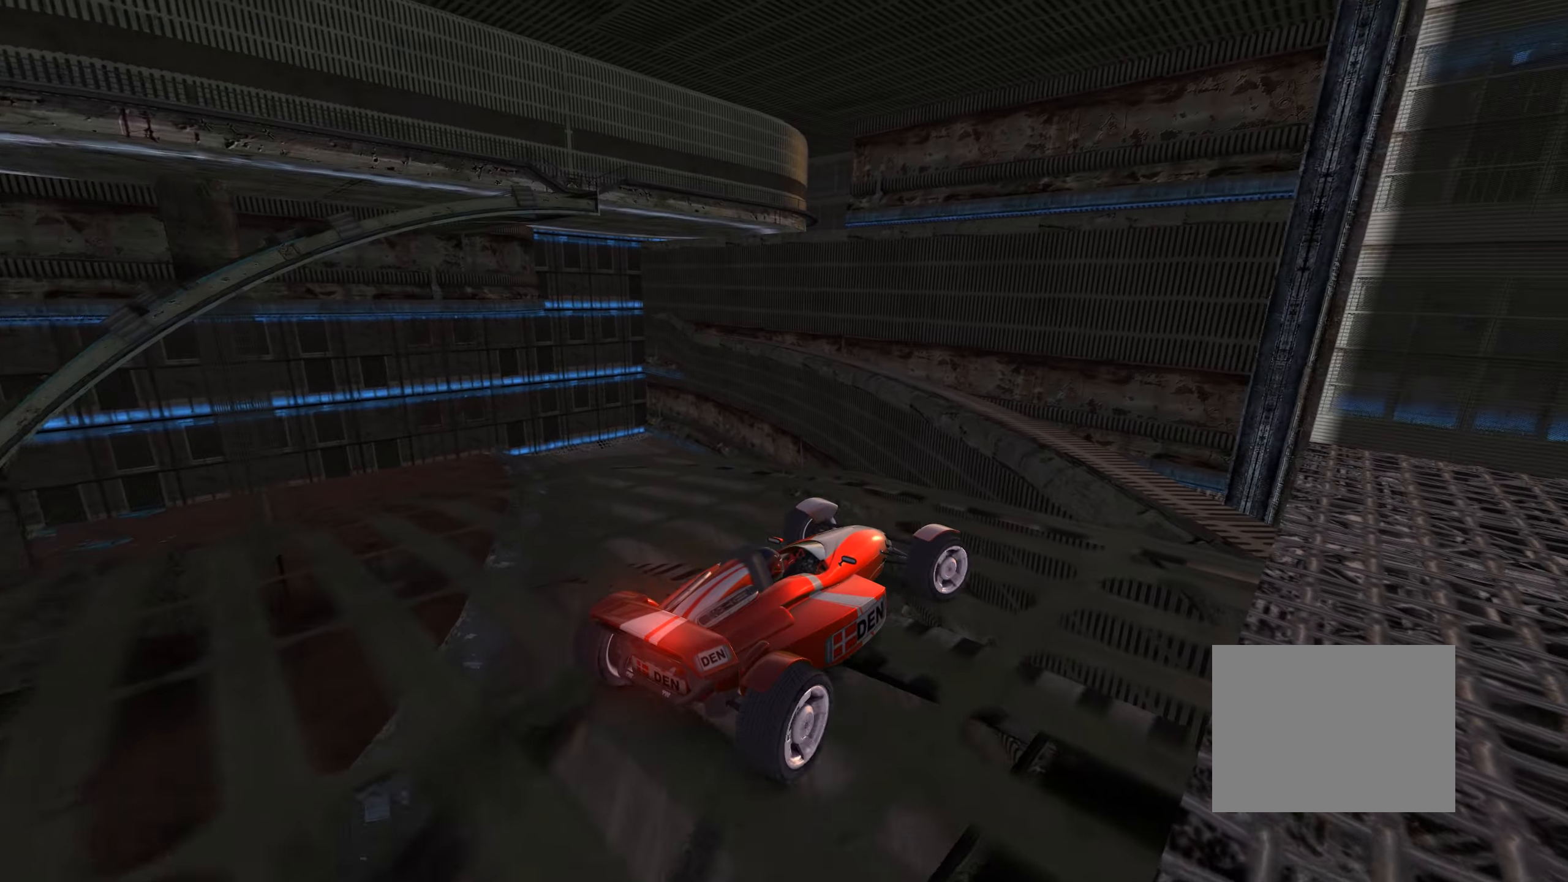
{"keys": ["up"], "events": [[116, "right", "up"], [216, "right", "down"], [433, "right", "up"]]}
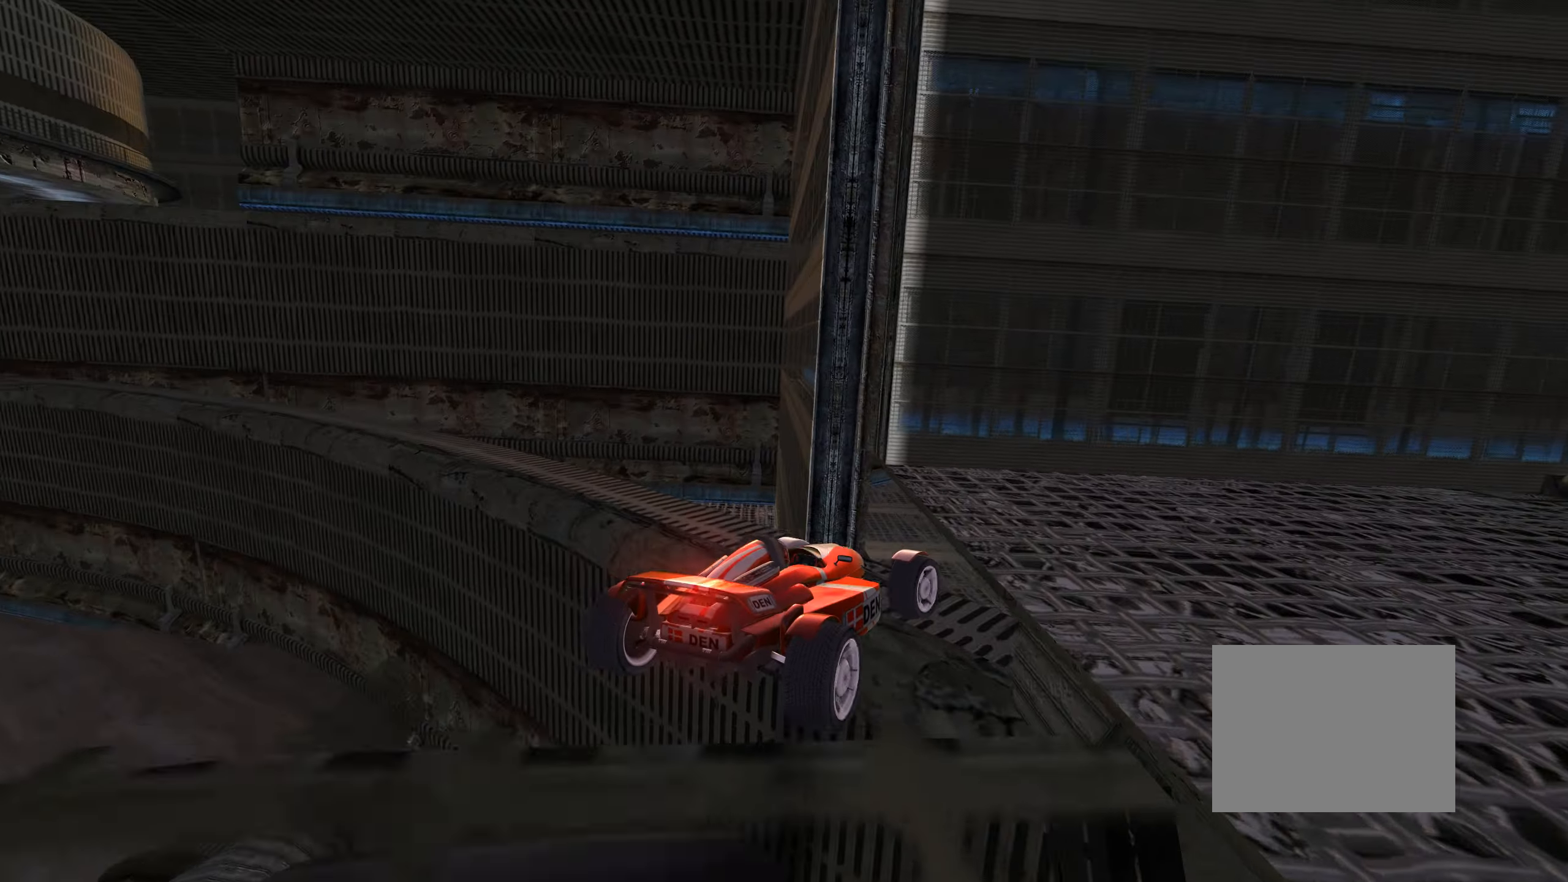
{"keys": ["right", "up"], "events": [[33, "left", "down"], [50, "down", "down"], [116, "left", "up"], [183, "down", "up"], [300, "left", "down"], [333, "left", "up"], [500, "right", "down"]]}
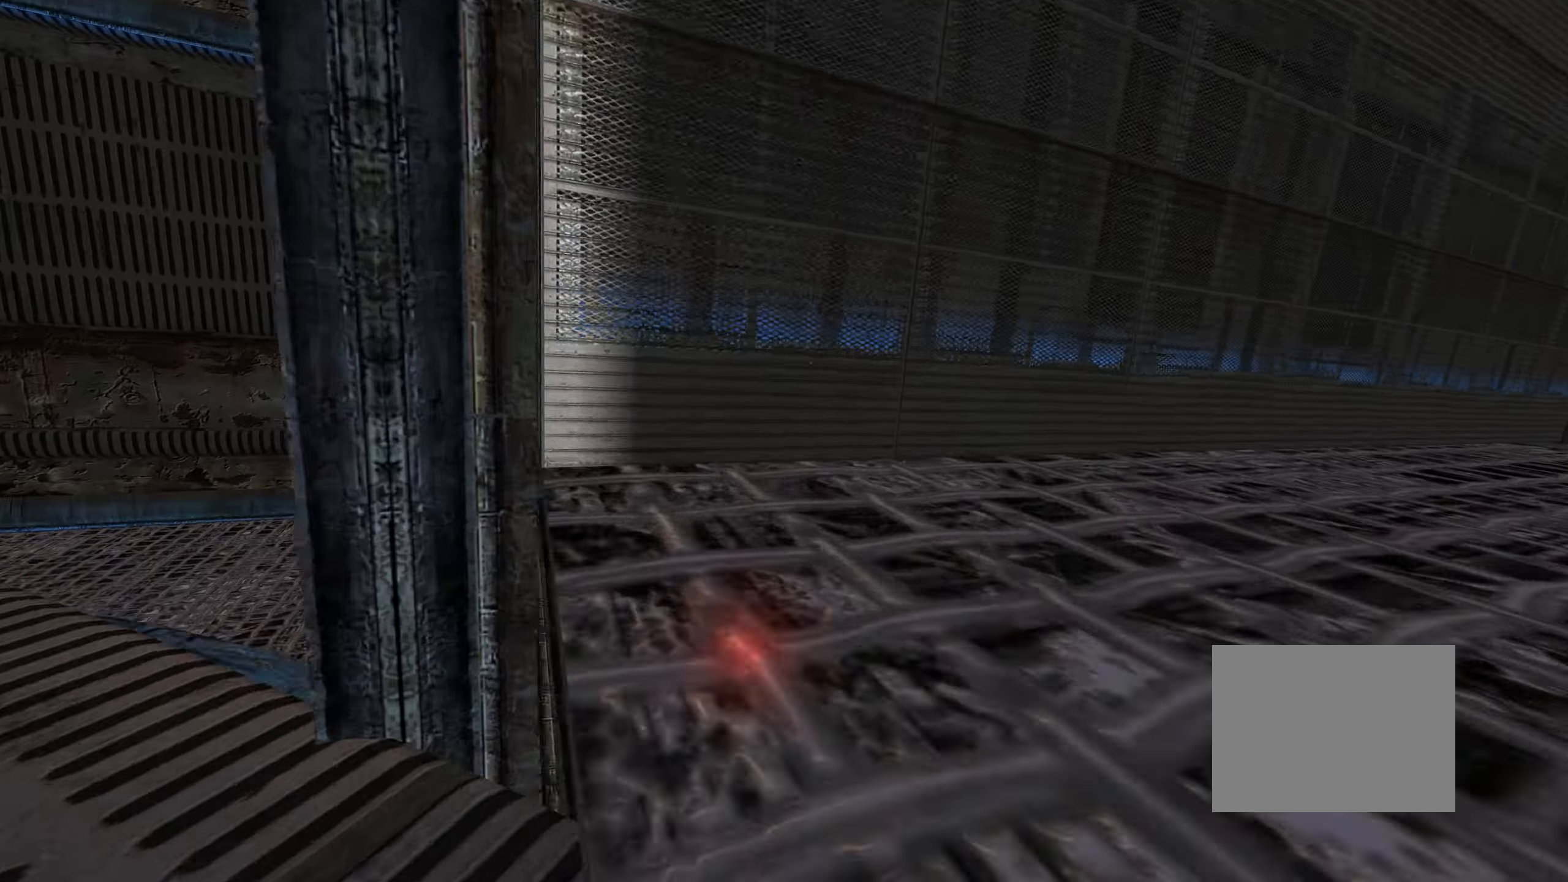
{"keys": ["up"], "events": [[233, "left", "down"], [416, "left", "up"], [483, "right", "up"]]}
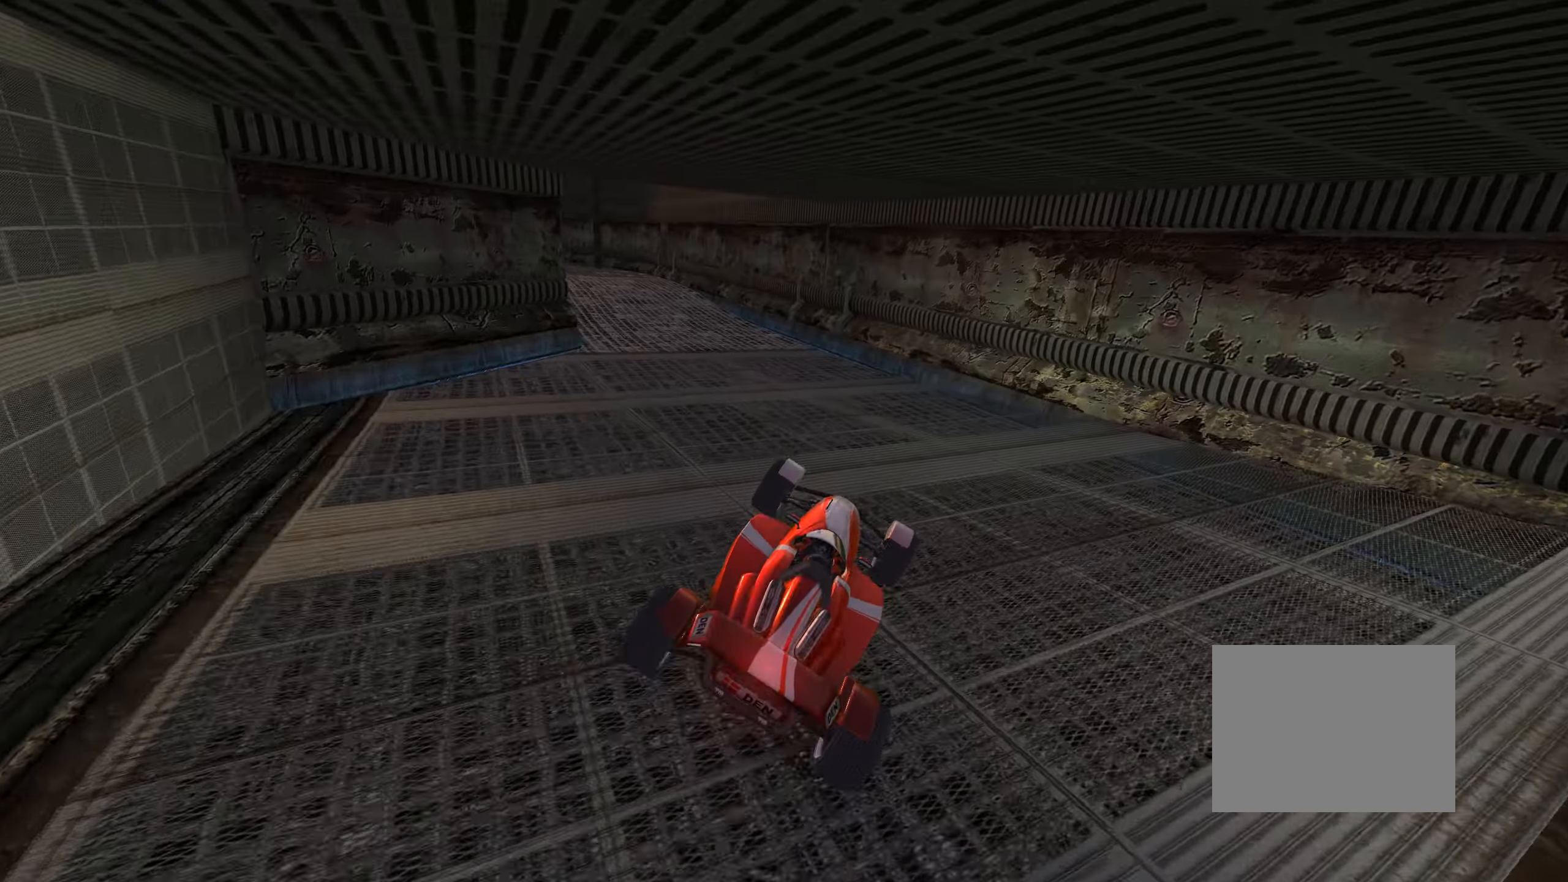
{"keys": ["left", "up"], "events": [[183, "left", "down"], [333, "left", "up"], [450, "left", "down"]]}
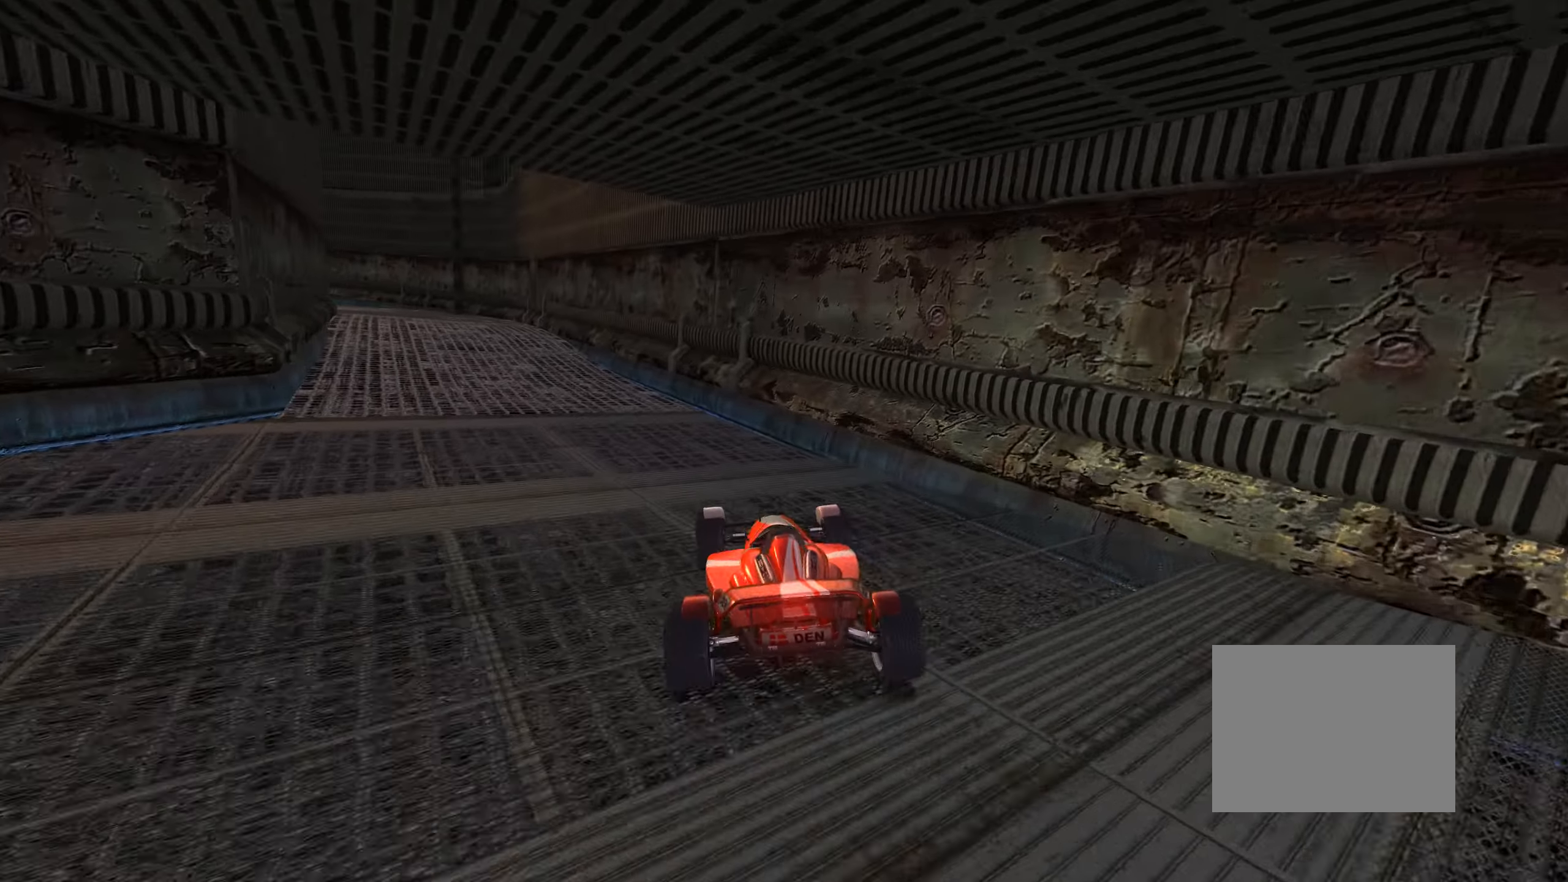
{"keys": ["up"], "events": [[100, "left", "up"], [333, "left", "down"], [500, "left", "up"]]}
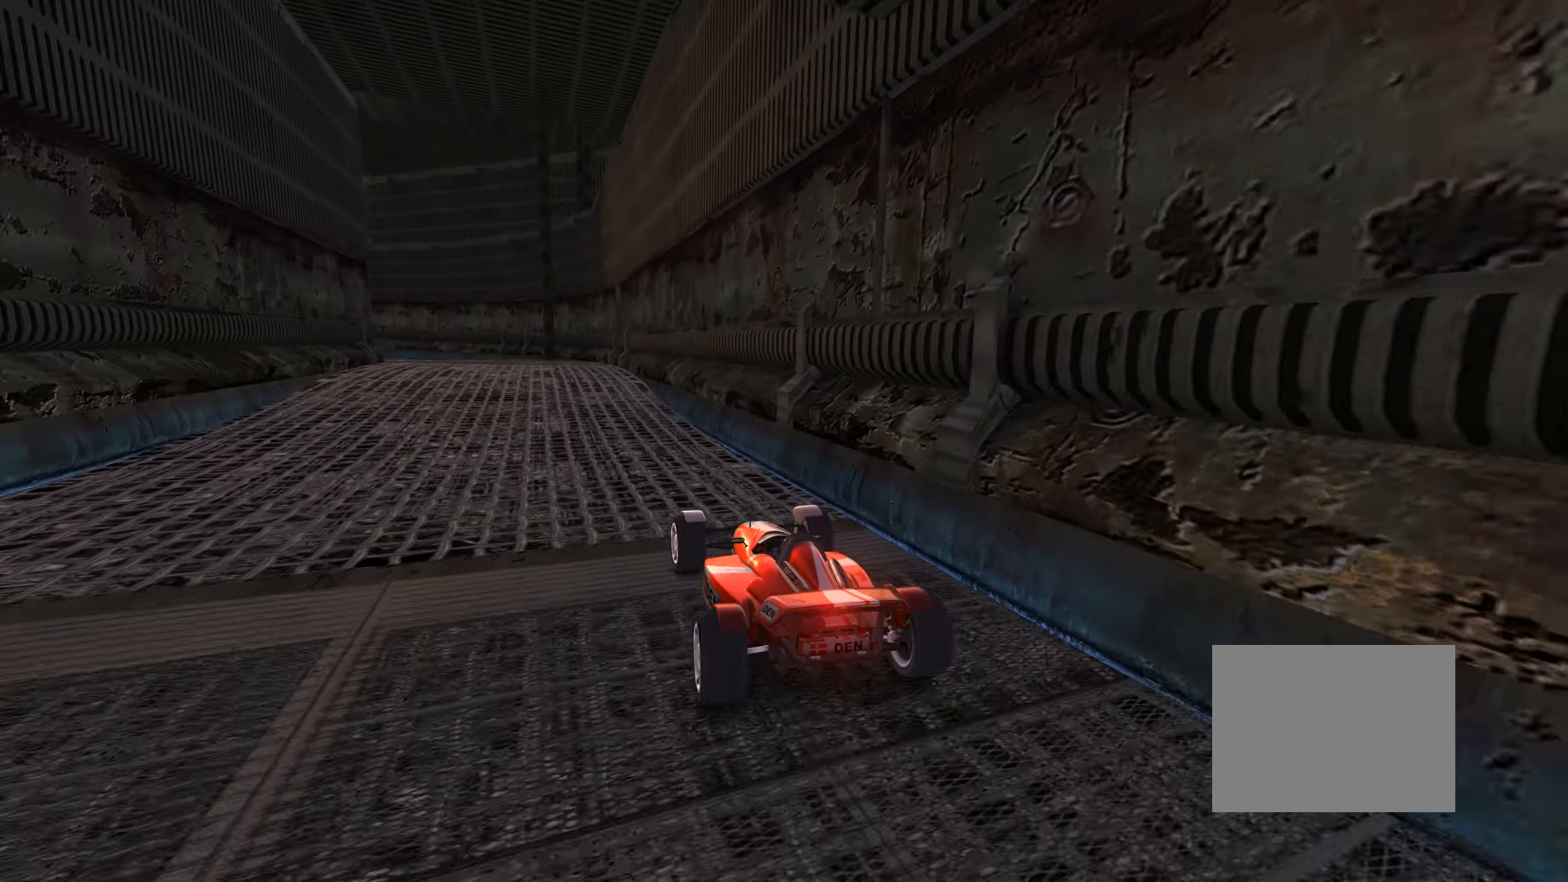
{"keys": ["up"], "events": []}
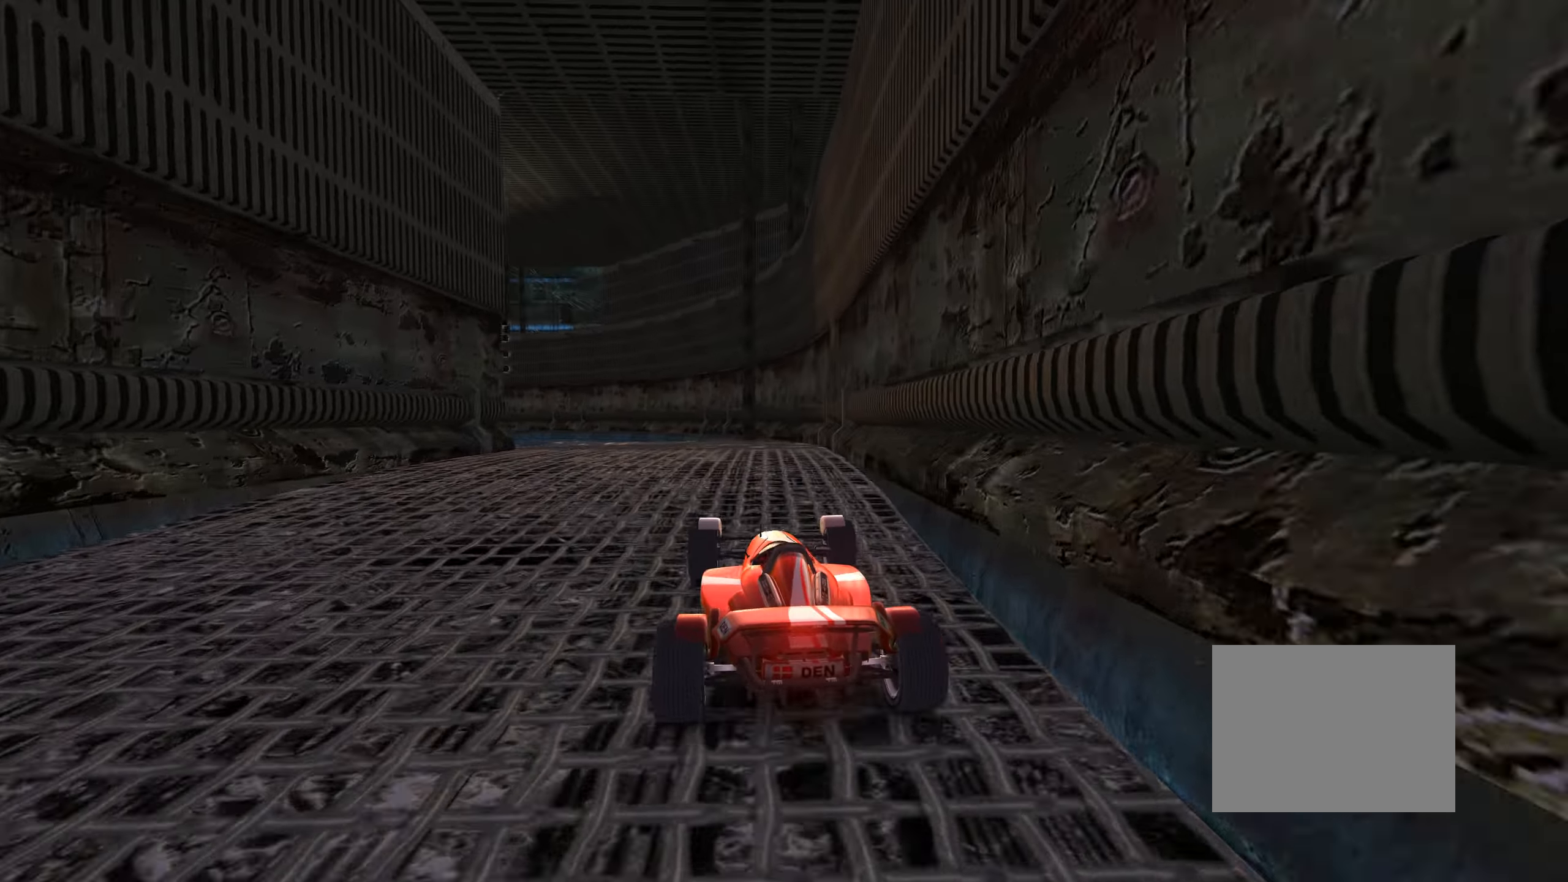
{"keys": ["left", "up"], "events": [[267, "left", "down"]]}
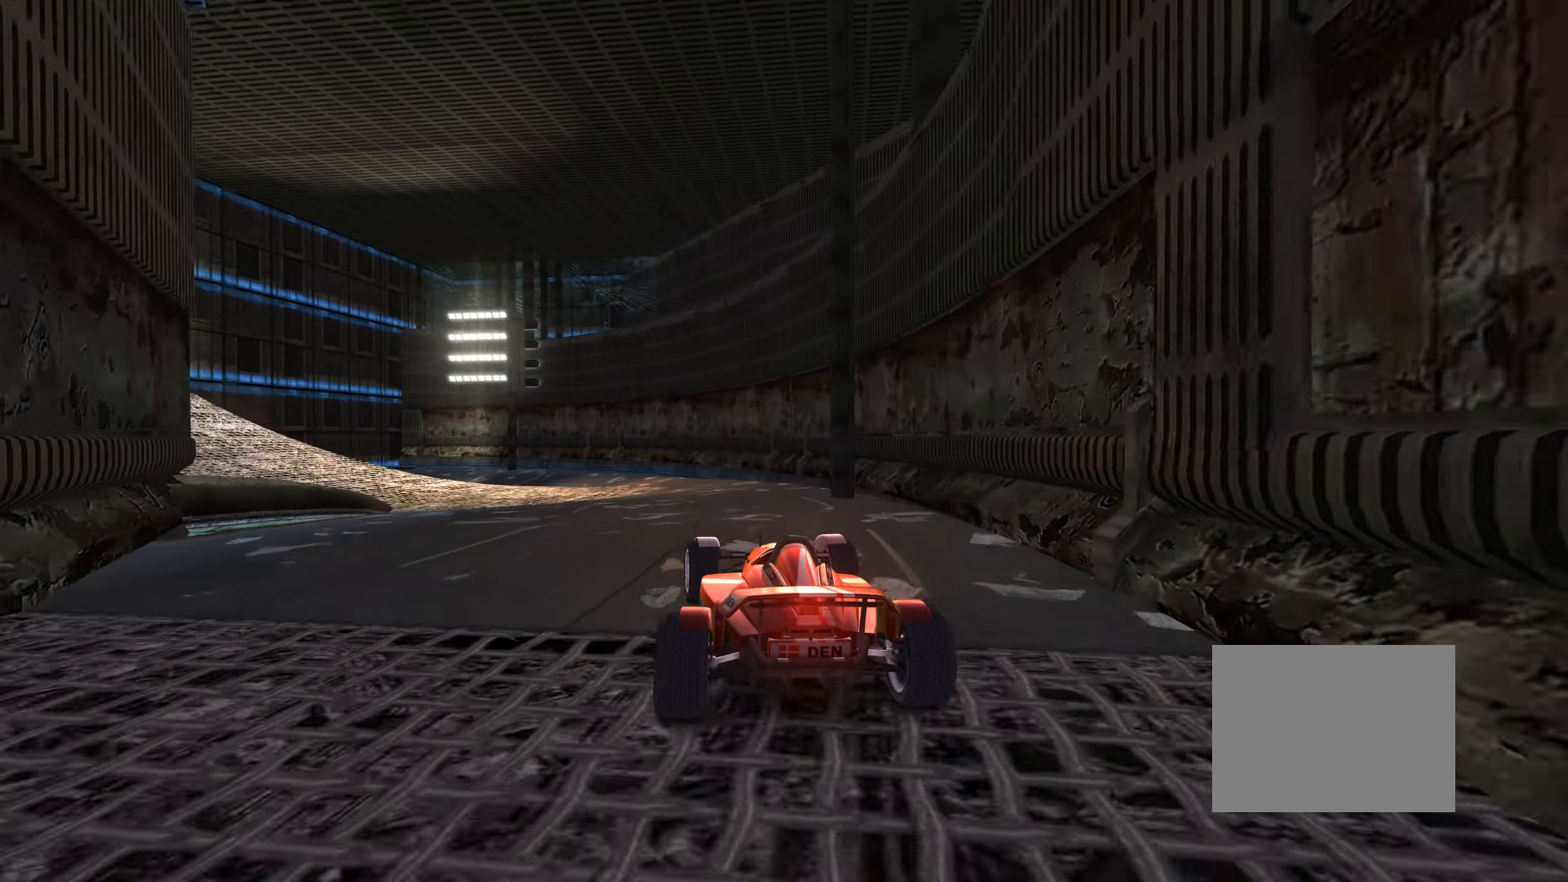
{"keys": ["up"], "events": [[433, "left", "up"]]}
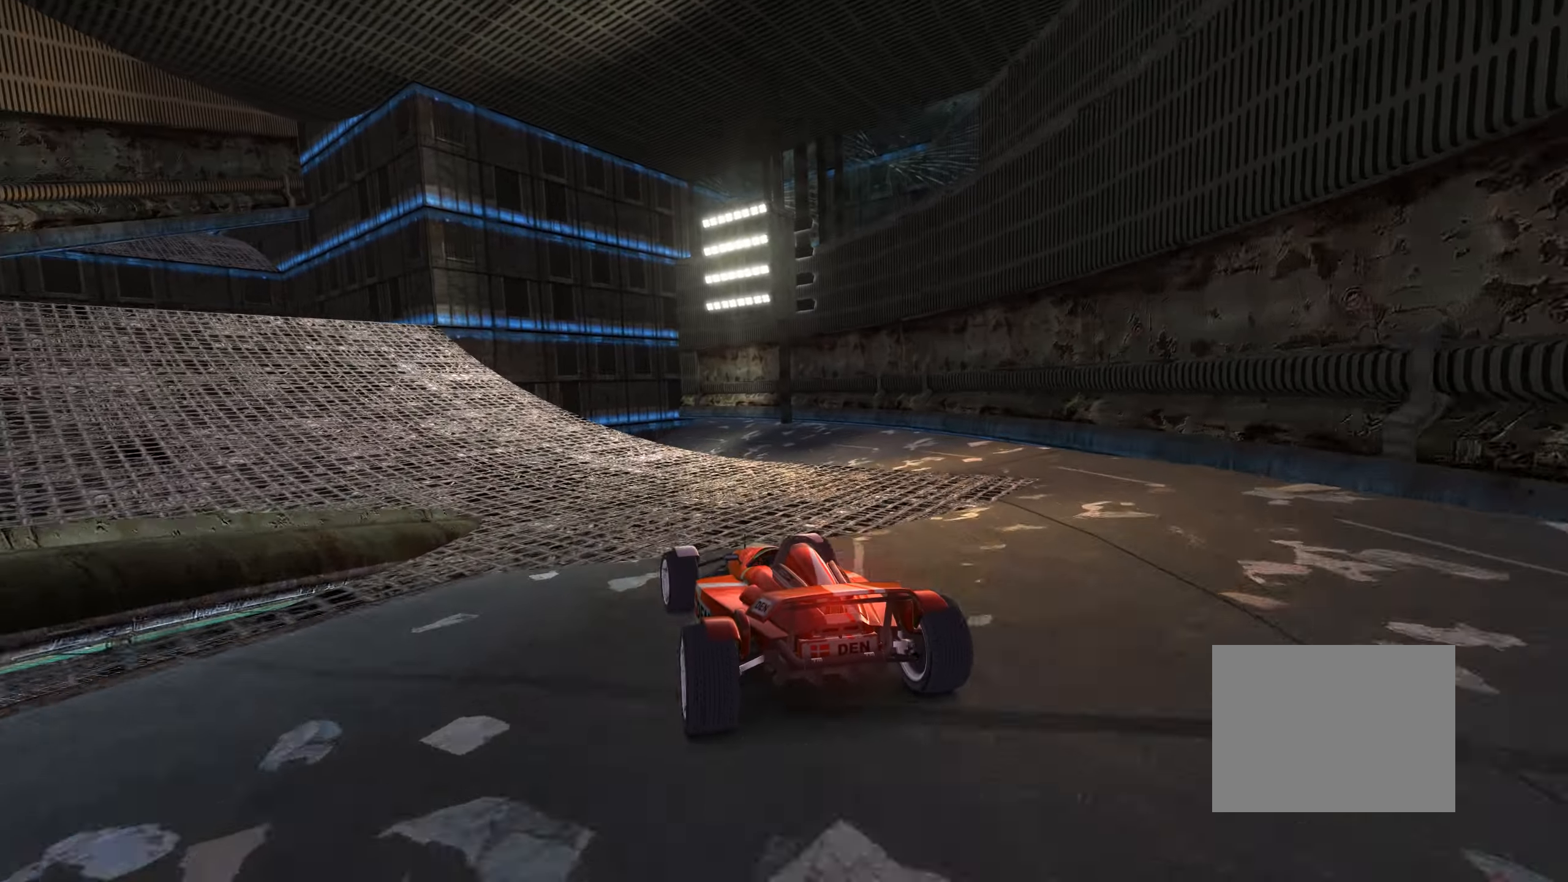
{"keys": ["up"], "events": [[17, "left", "down"], [417, "left", "up"]]}
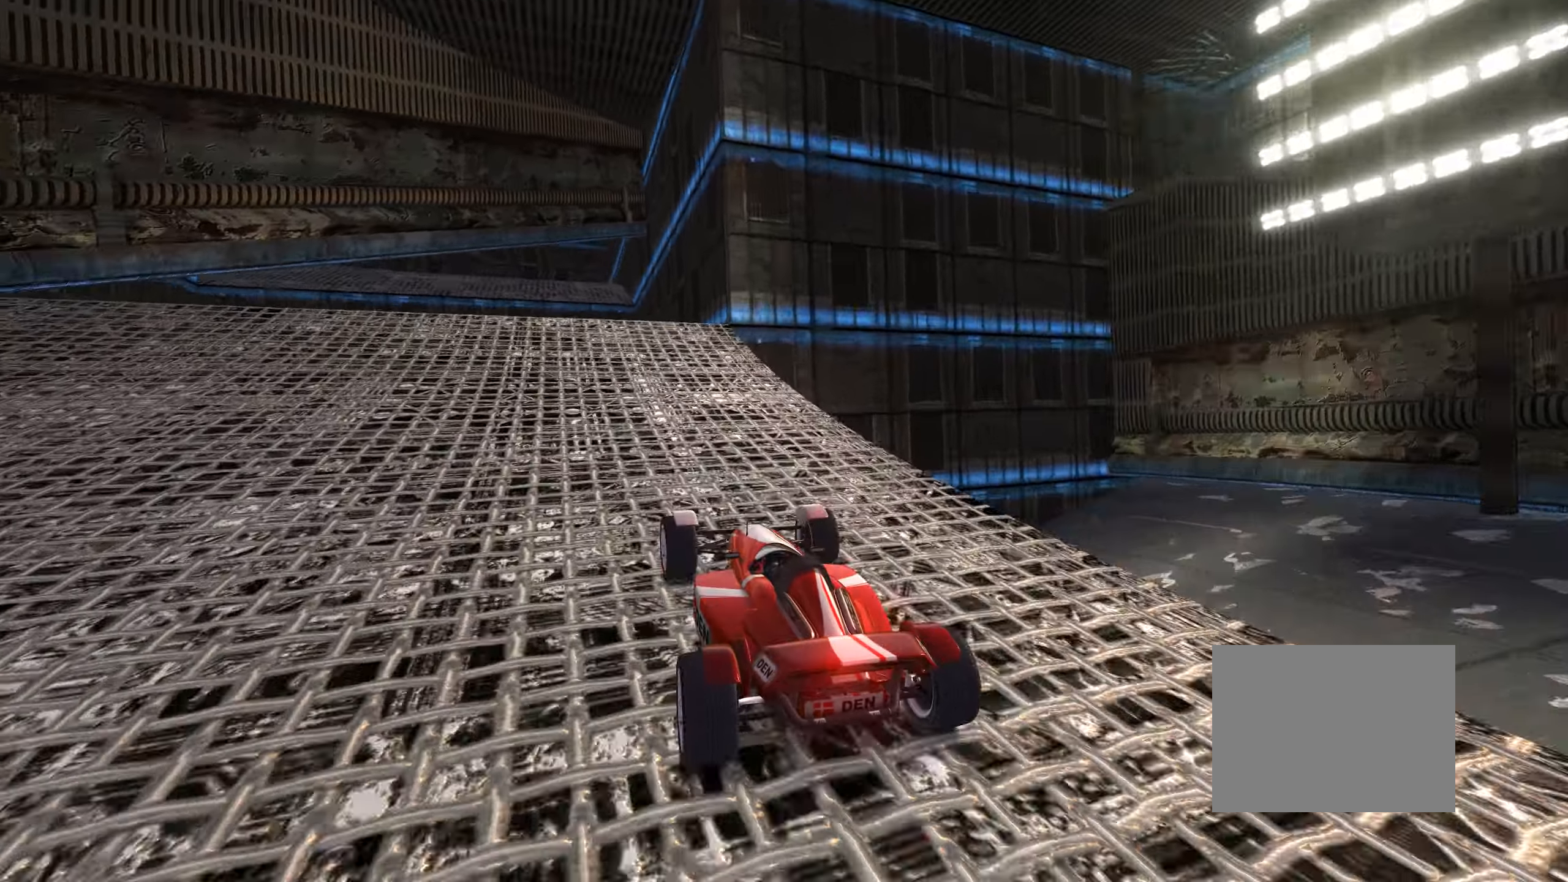
{"keys": ["up"], "events": [[400, "left", "down"], [500, "left", "up"]]}
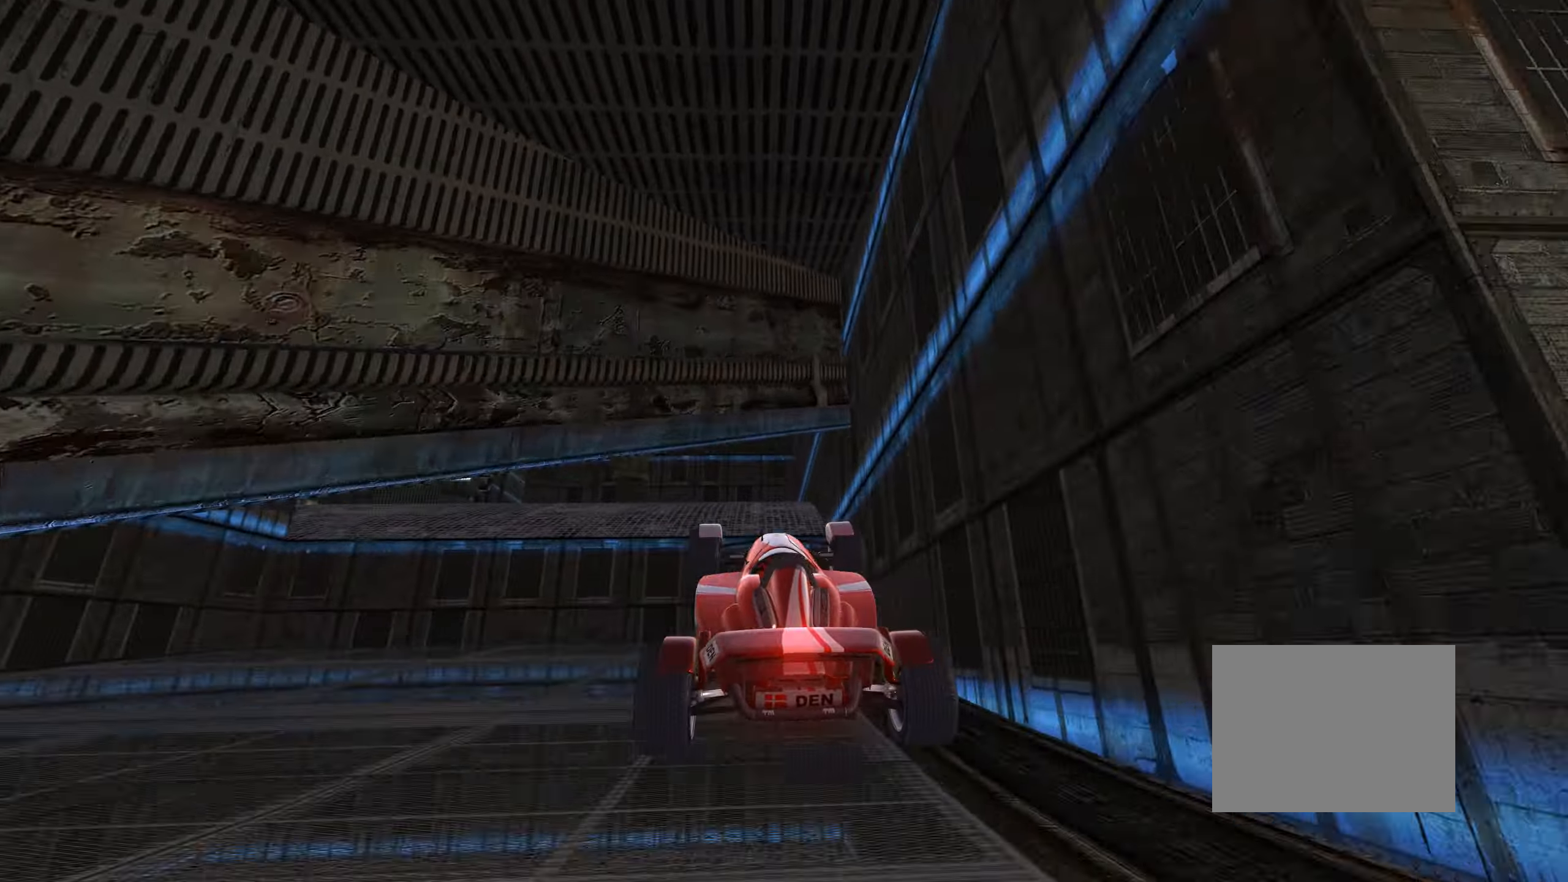
{"keys": ["up"], "events": [[67, "right", "down"], [250, "down", "down"], [250, "right", "up"], [400, "down", "up"]]}
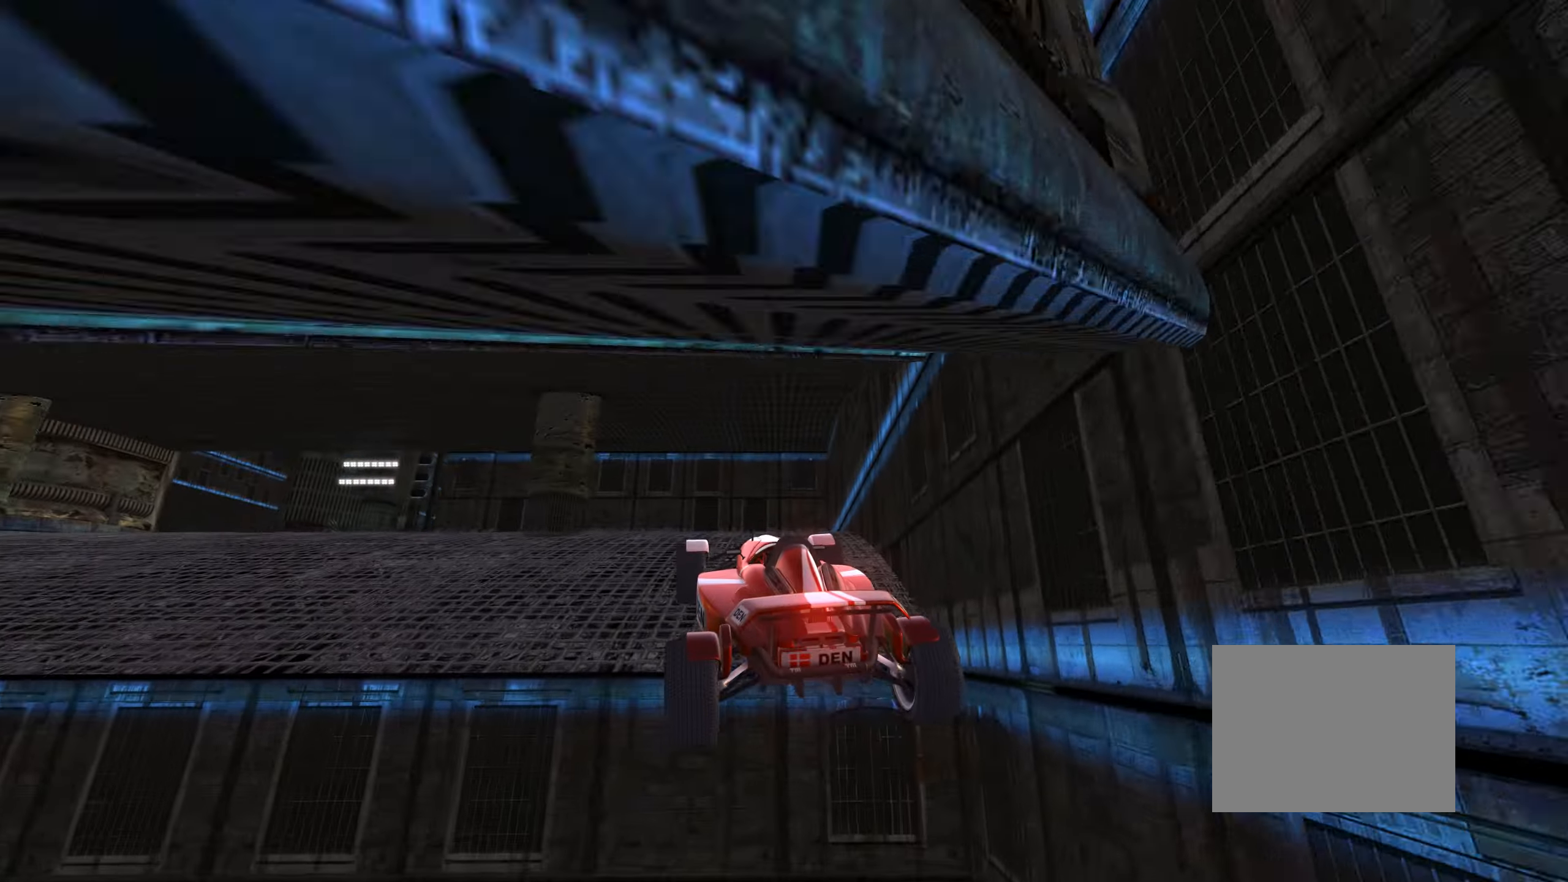
{"keys": ["left", "up"], "events": [[200, "left", "down"]]}
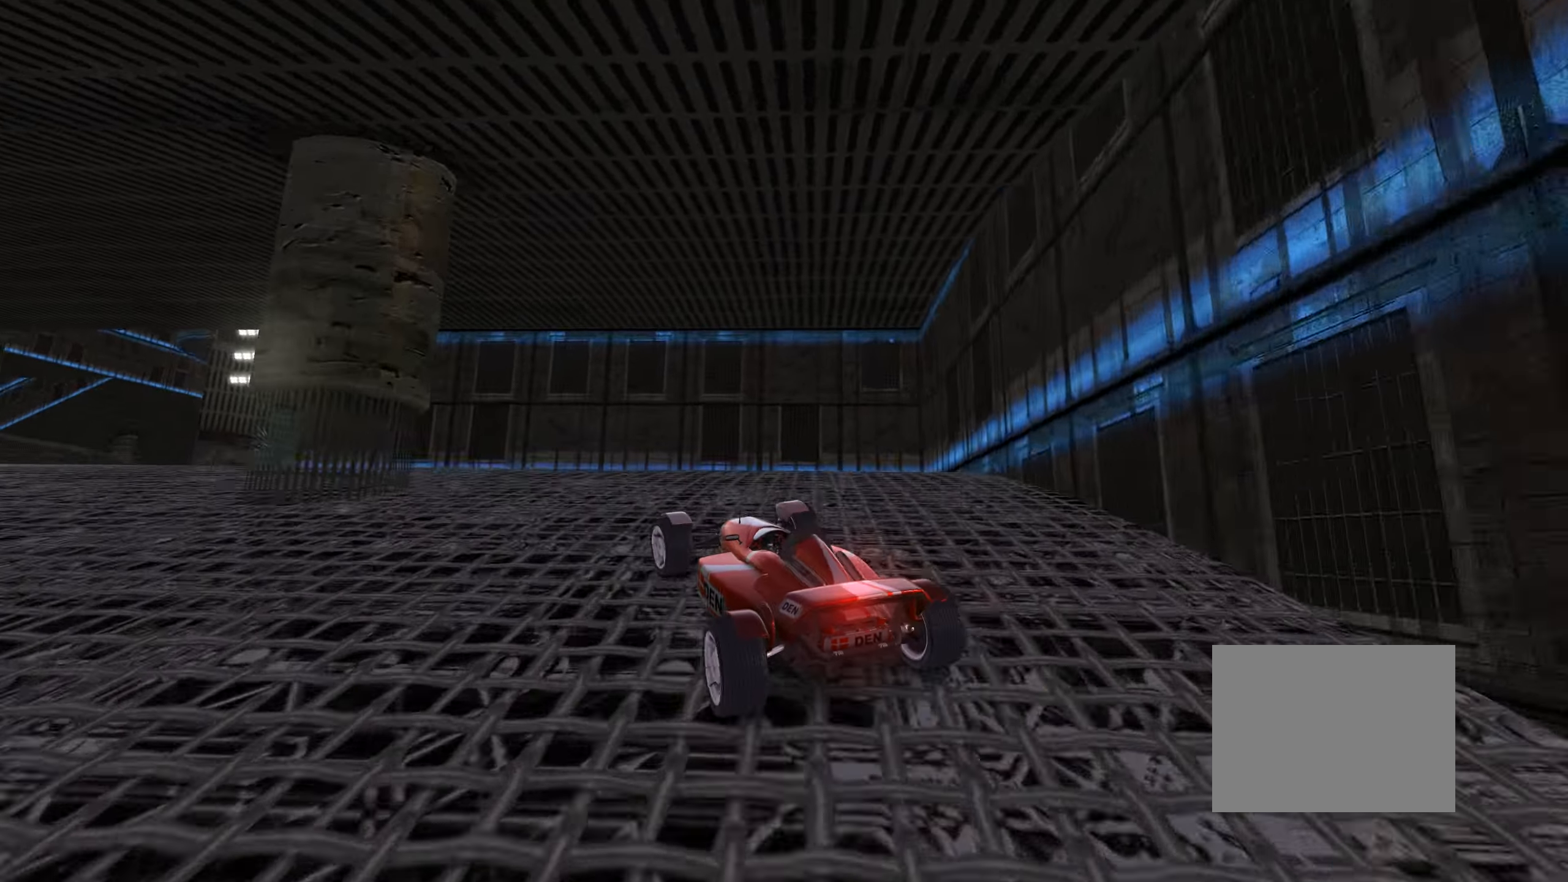
{"keys": ["up"], "events": [[400, "left", "up"]]}
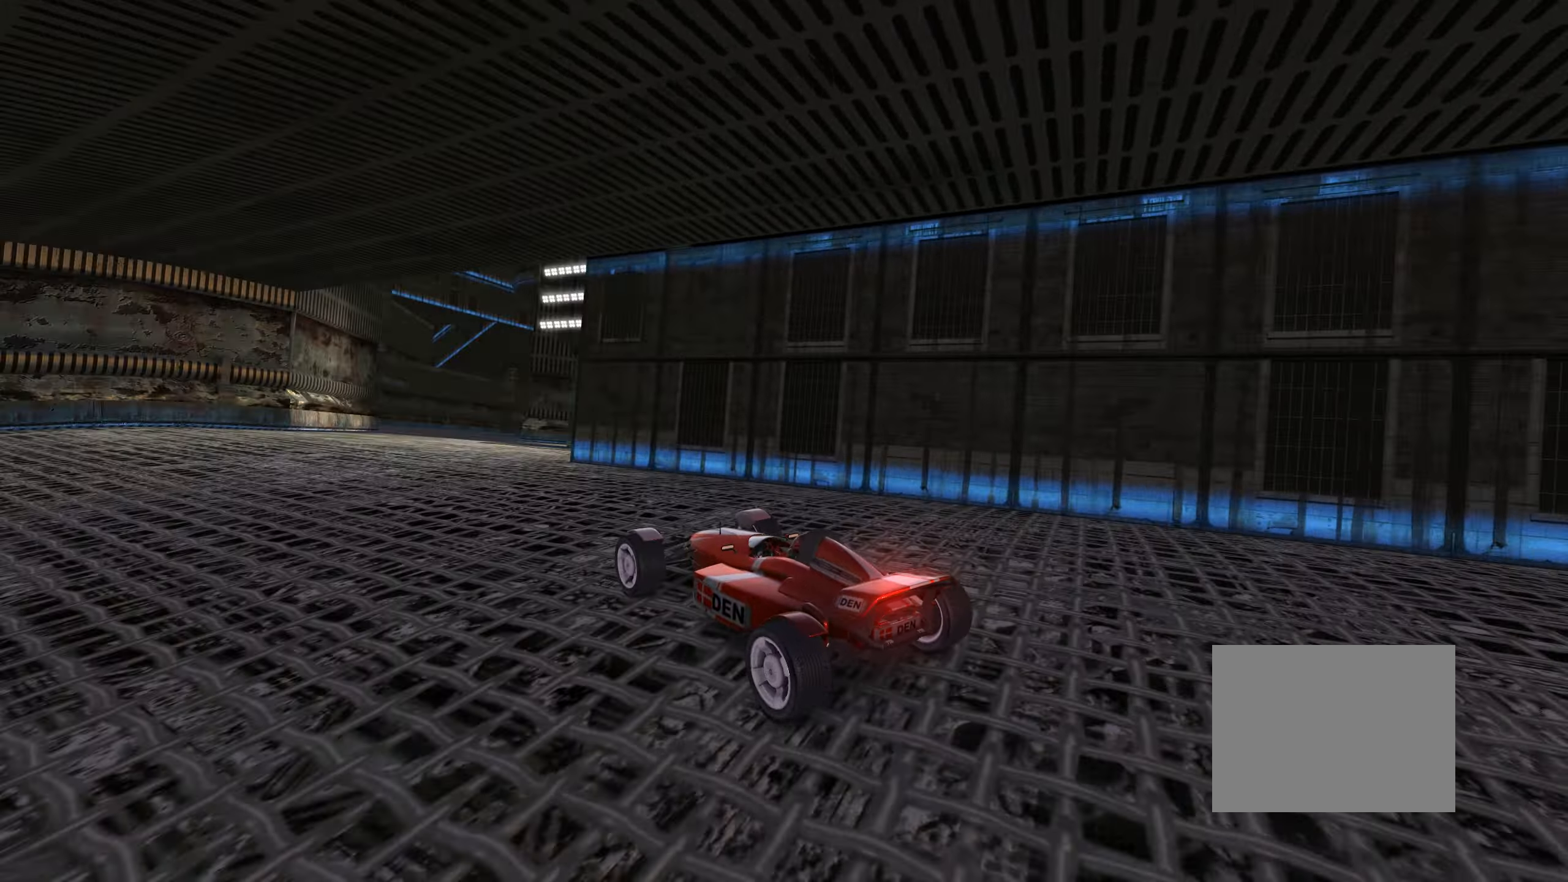
{"keys": ["right", "up"], "events": [[117, "right", "down"], [200, "right", "up"], [450, "right", "down"]]}
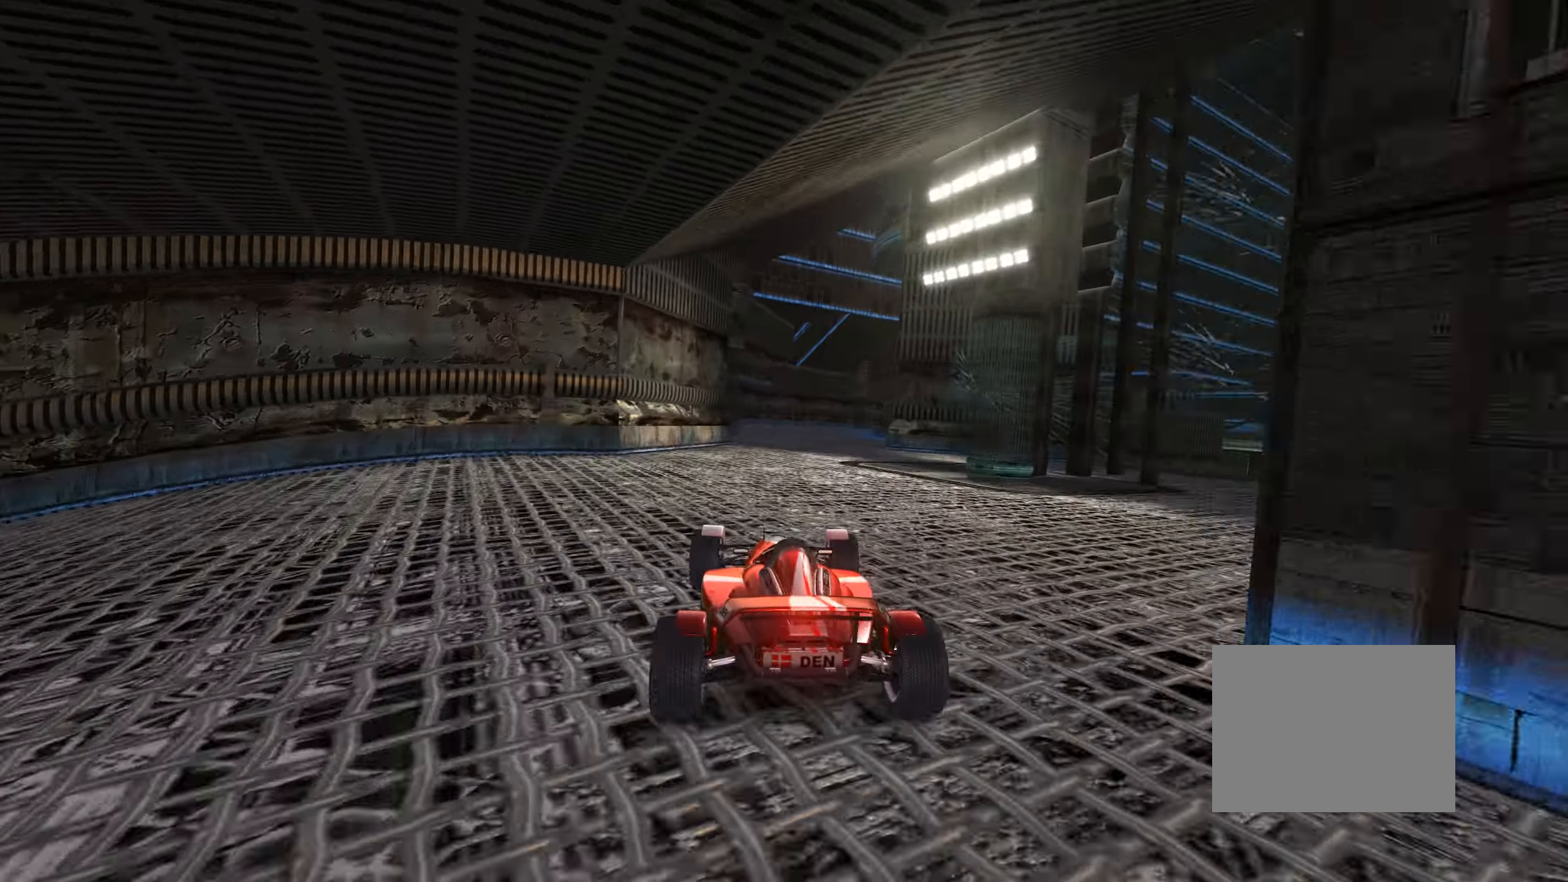
{"keys": ["up"], "events": [[17, "right", "up"]]}
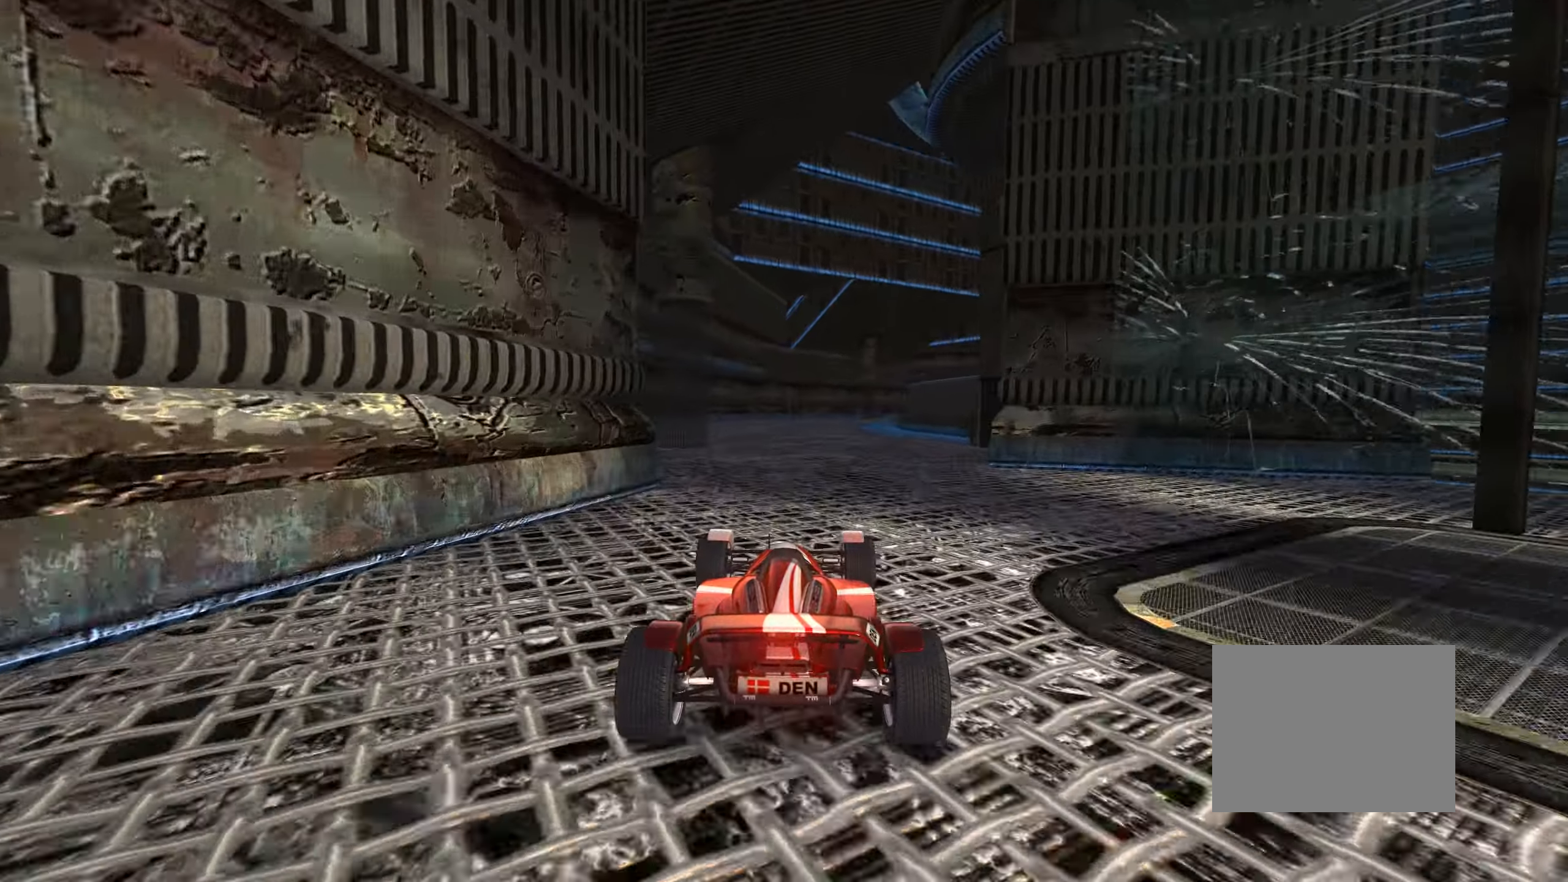
{"keys": ["up"], "events": []}
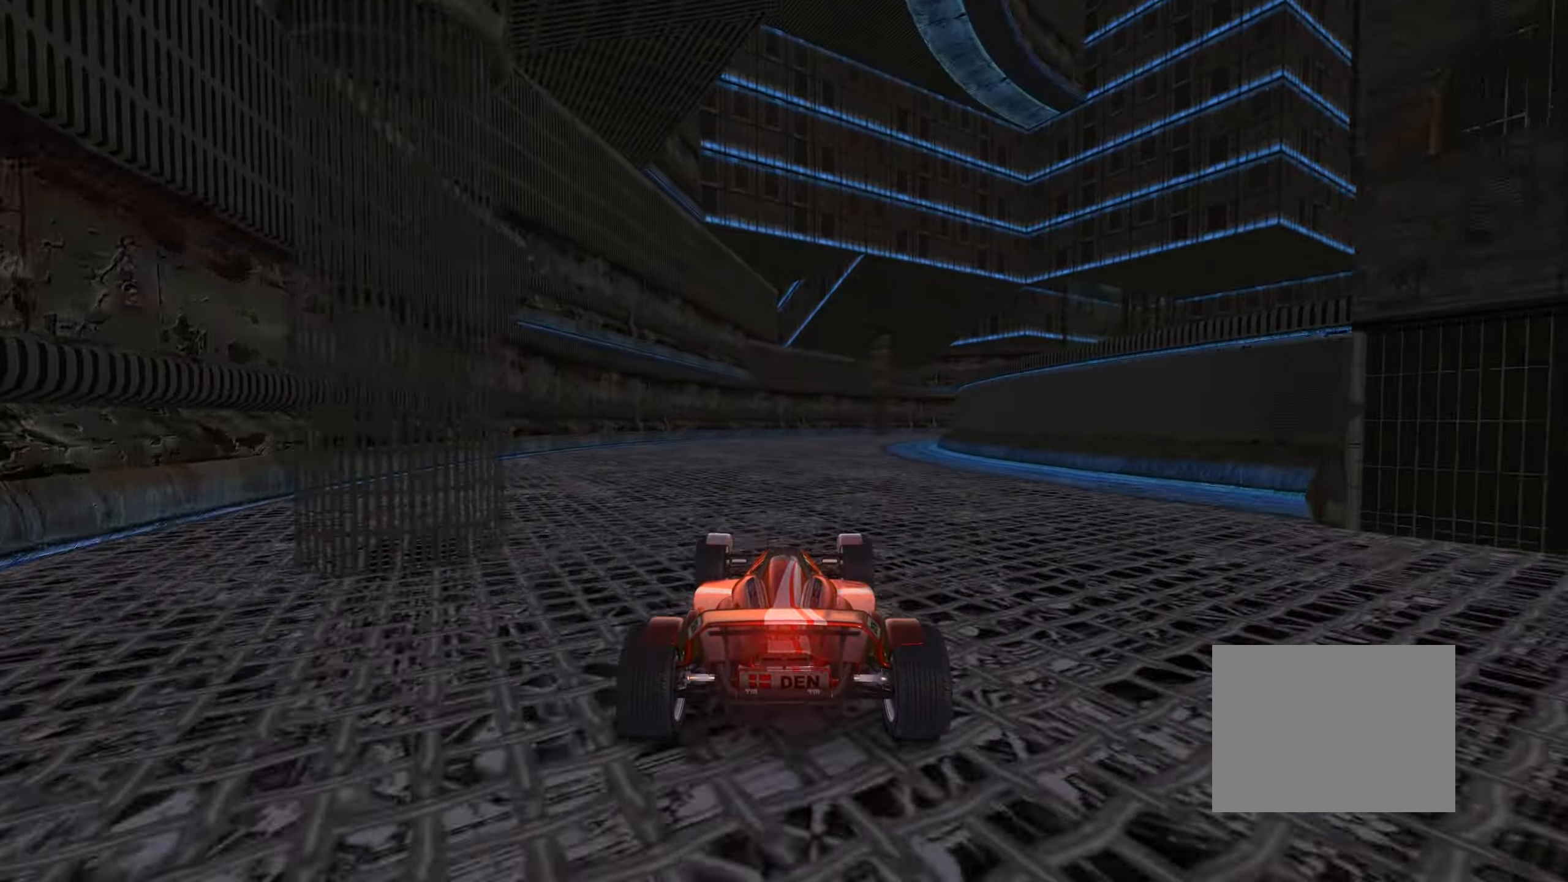
{"keys": ["up"], "events": [[183, "right", "down"], [417, "right", "up"]]}
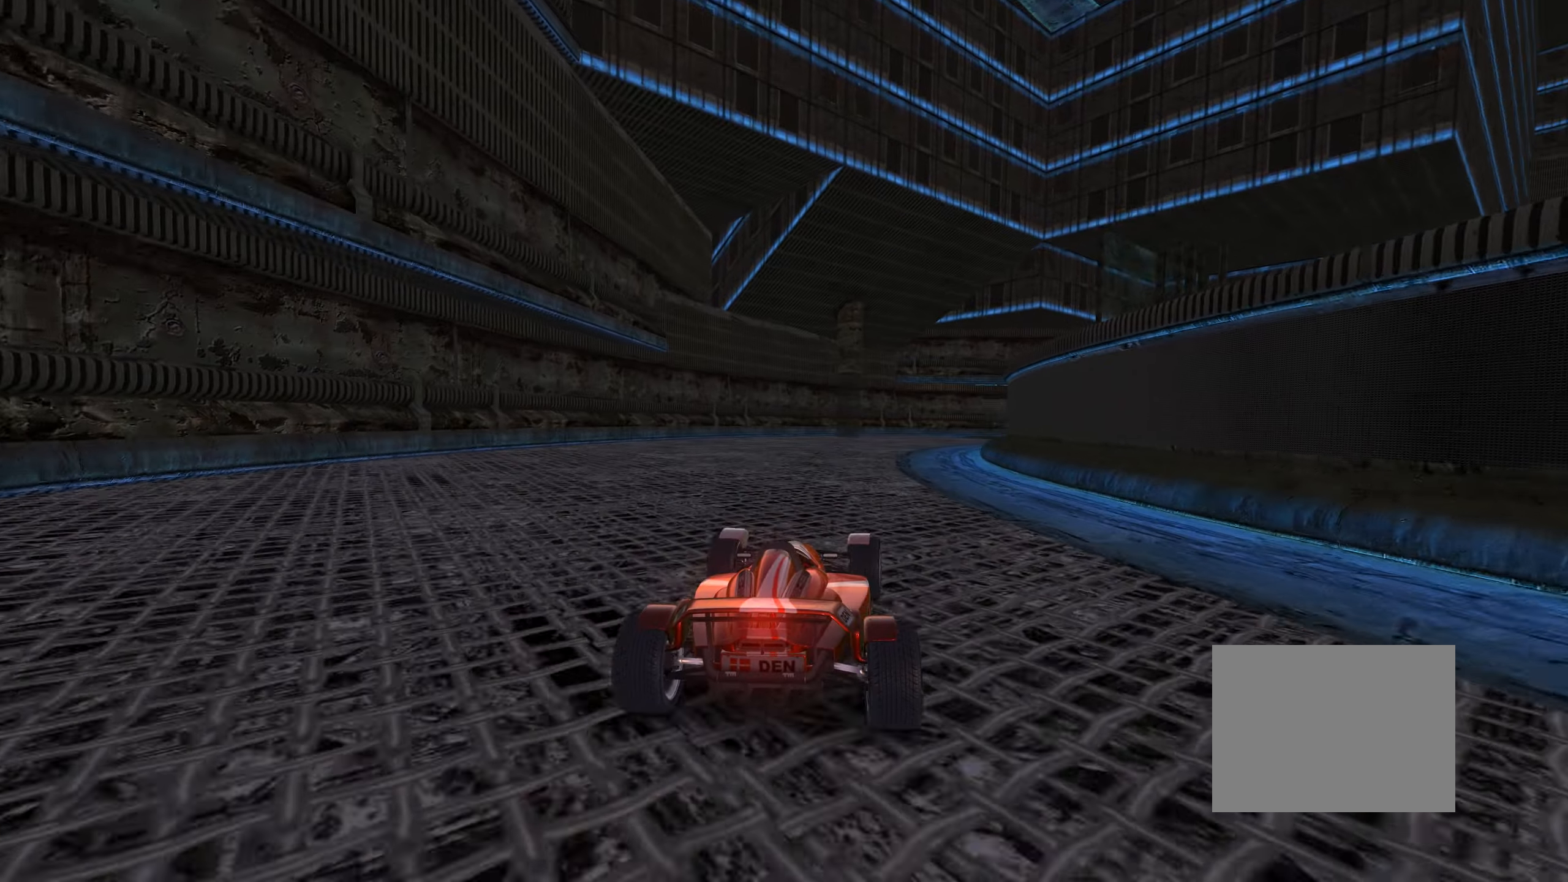
{"keys": ["right", "up"], "events": [[117, "right", "down"], [284, "right", "up"], [467, "right", "down"]]}
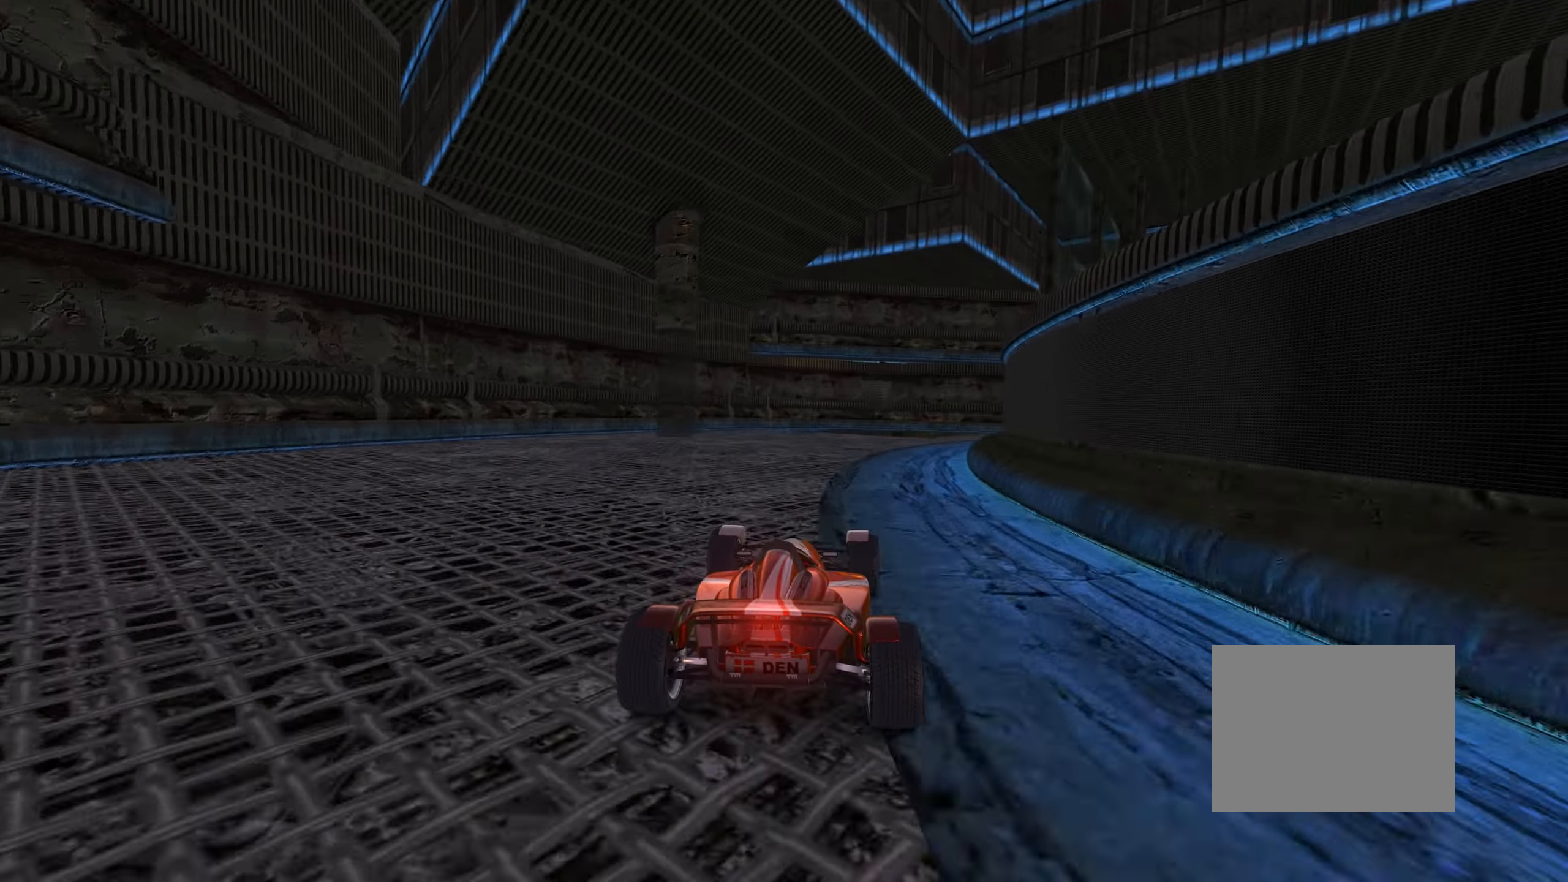
{"keys": [], "events": [[84, "right", "up"], [300, "up", "up"], [384, "right", "down"], [450, "right", "up"]]}
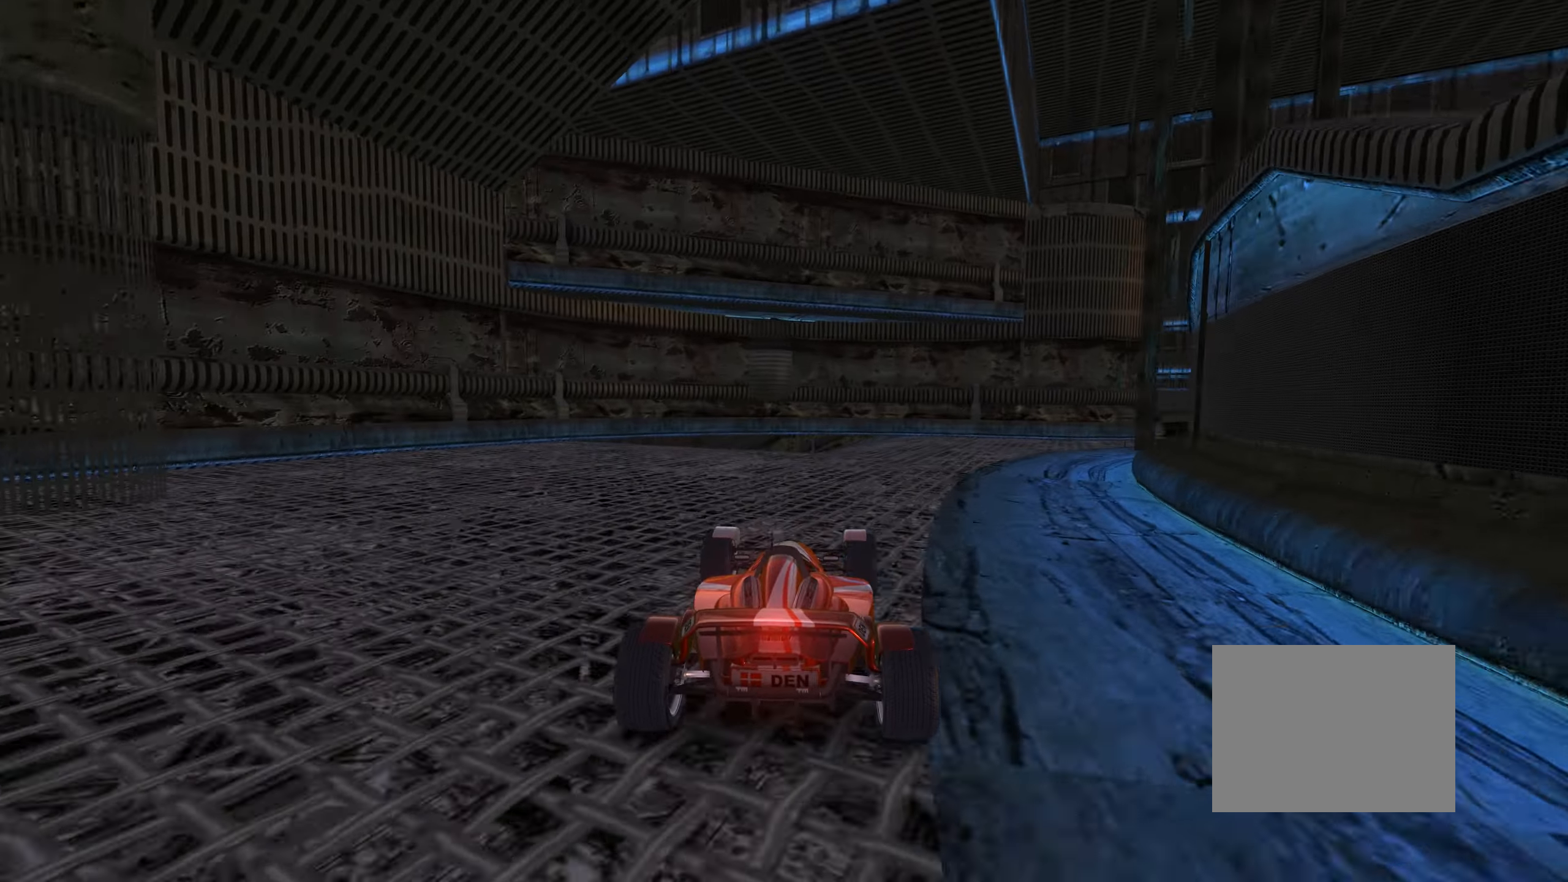
{"keys": [], "events": [[67, "down", "down"], [234, "left", "down"], [334, "down", "up"], [434, "left", "up"]]}
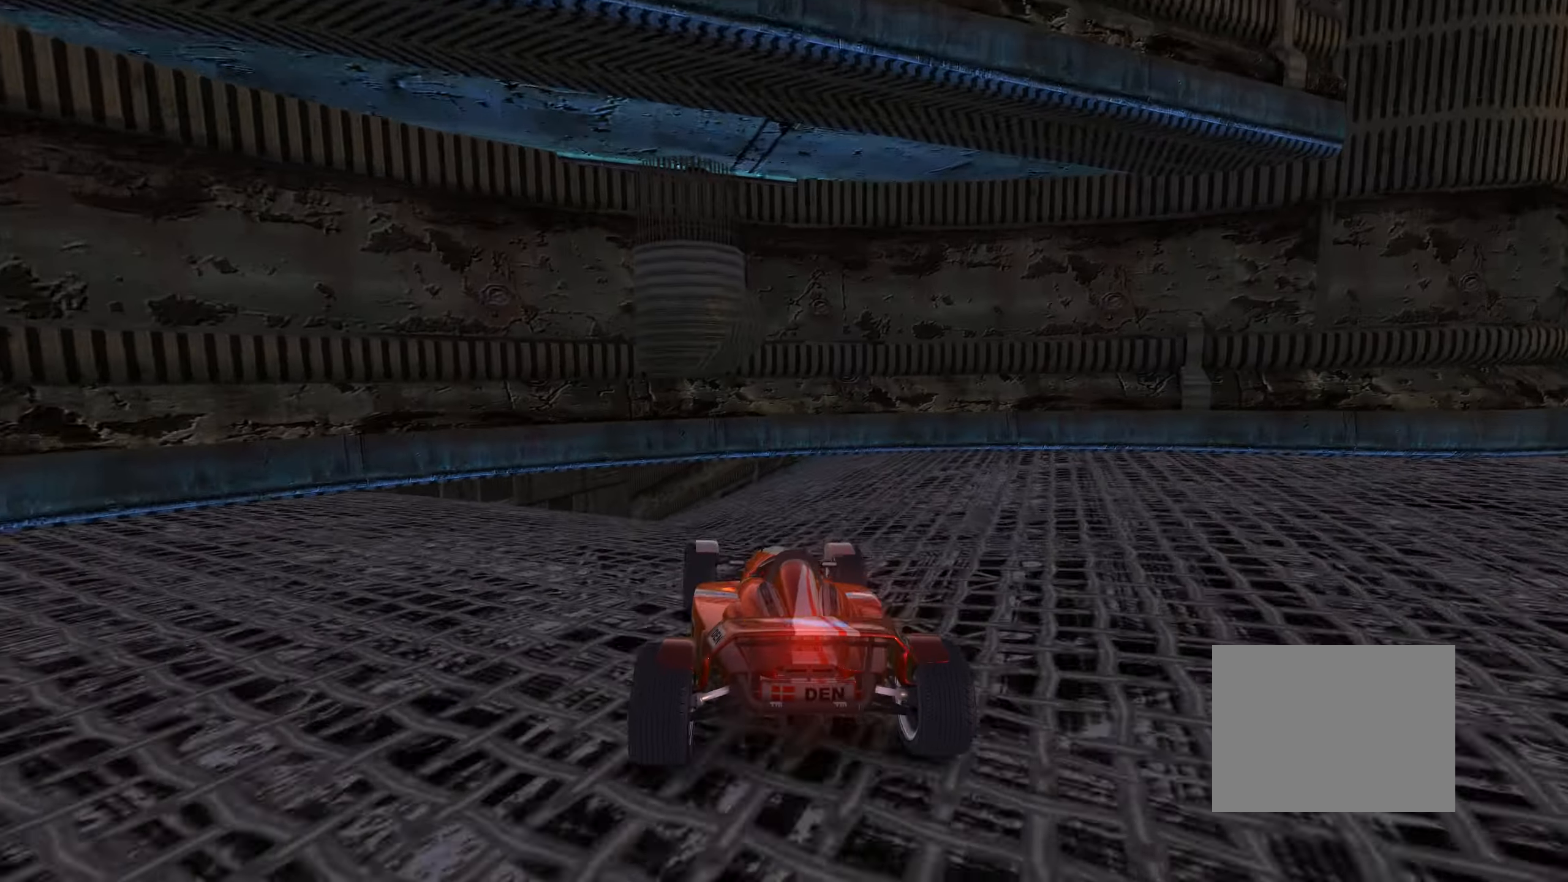
{"keys": ["right"], "events": [[17, "right", "down"]]}
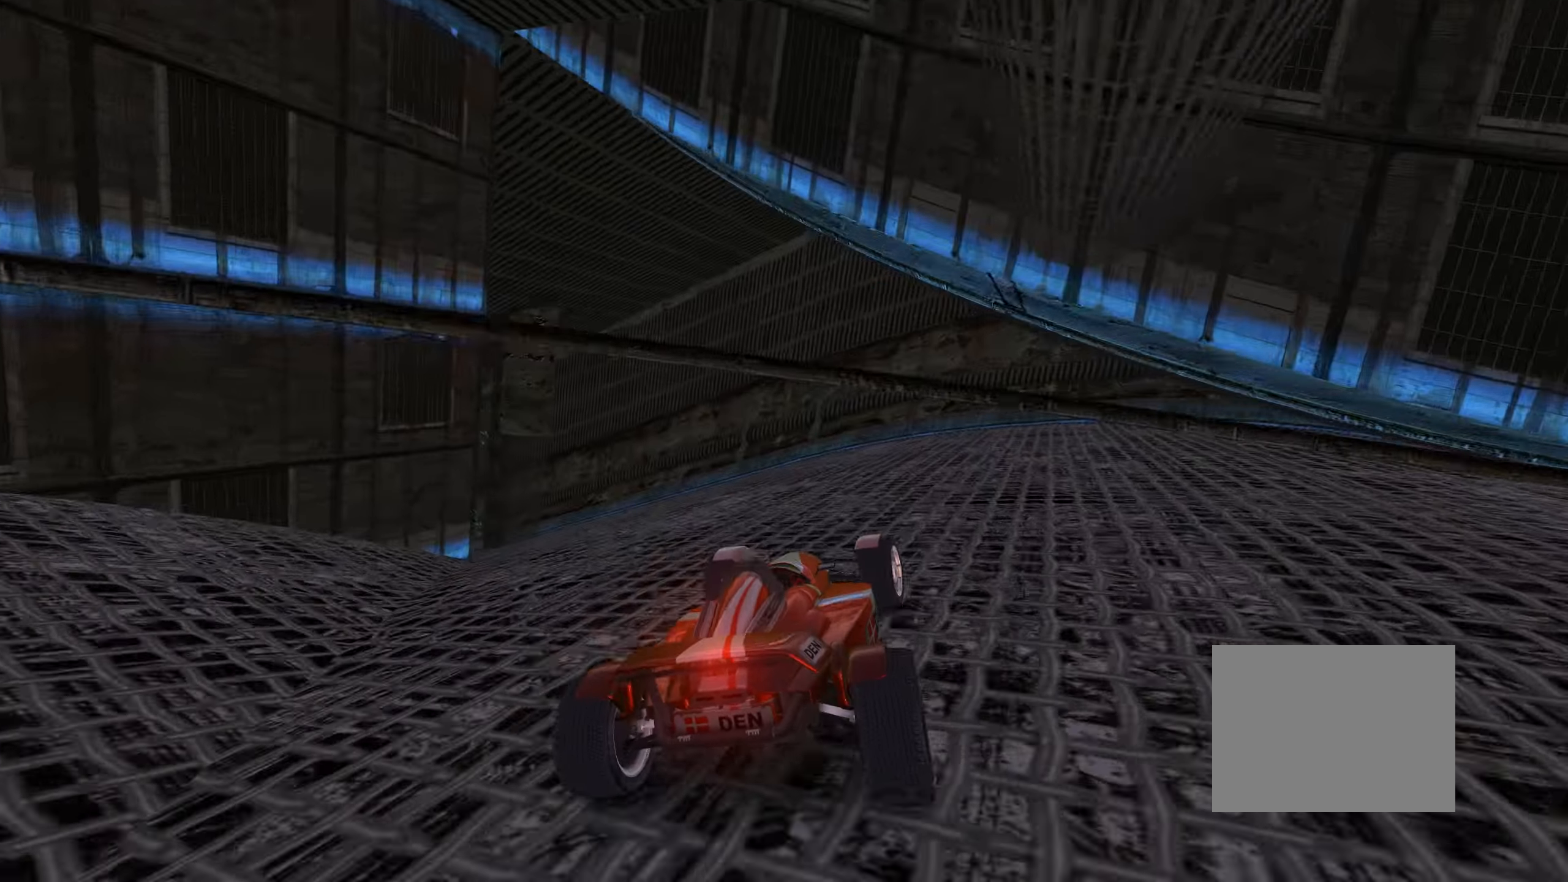
{"keys": ["right", "up"], "events": [[267, "up", "down"]]}
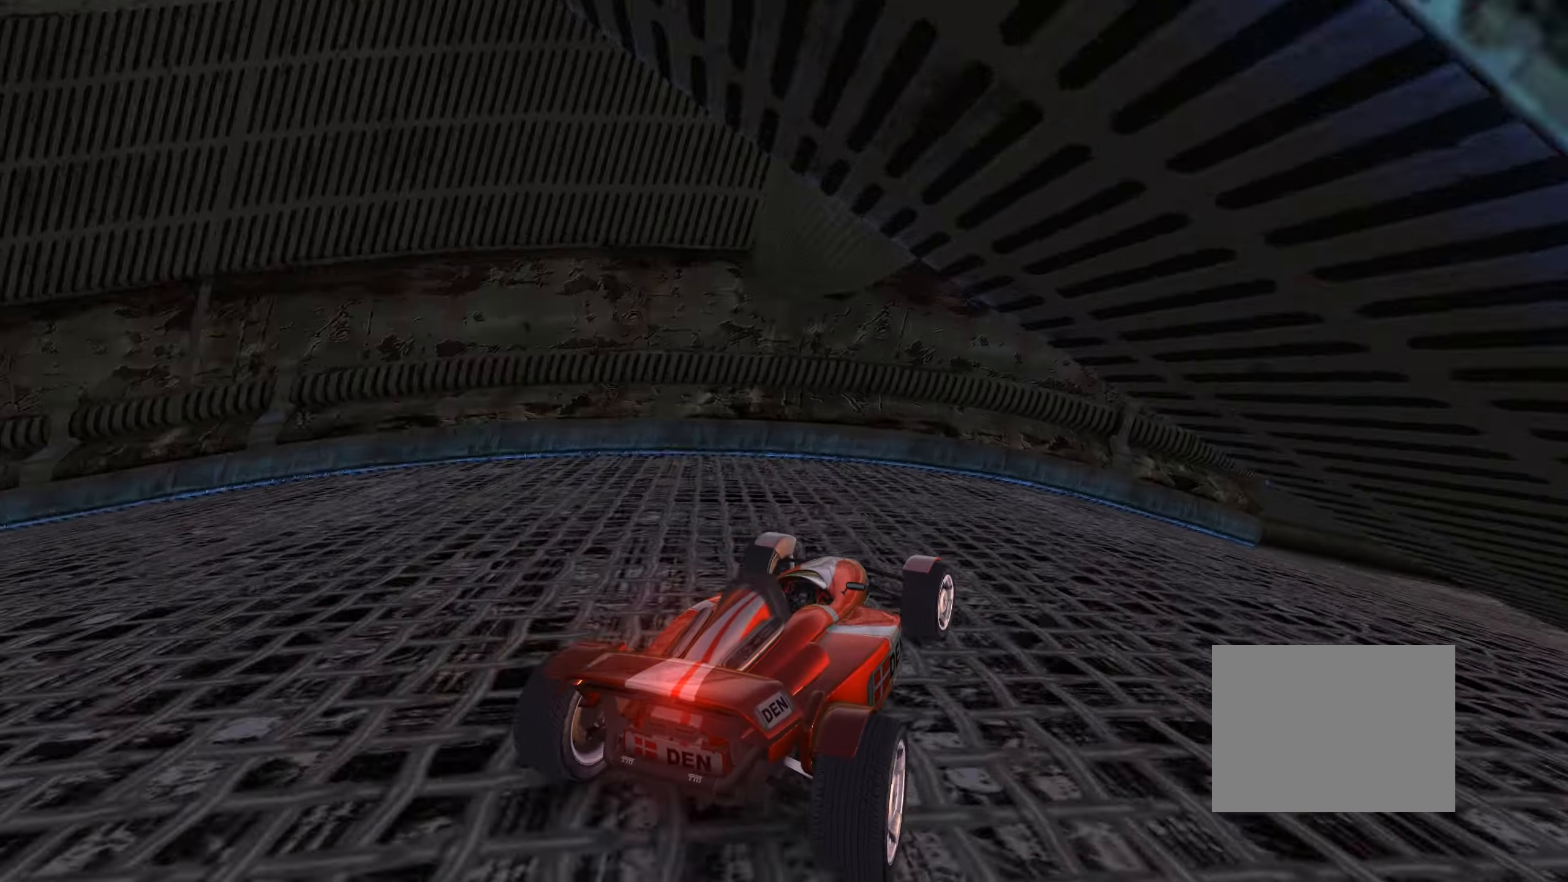
{"keys": ["right", "up"], "events": []}